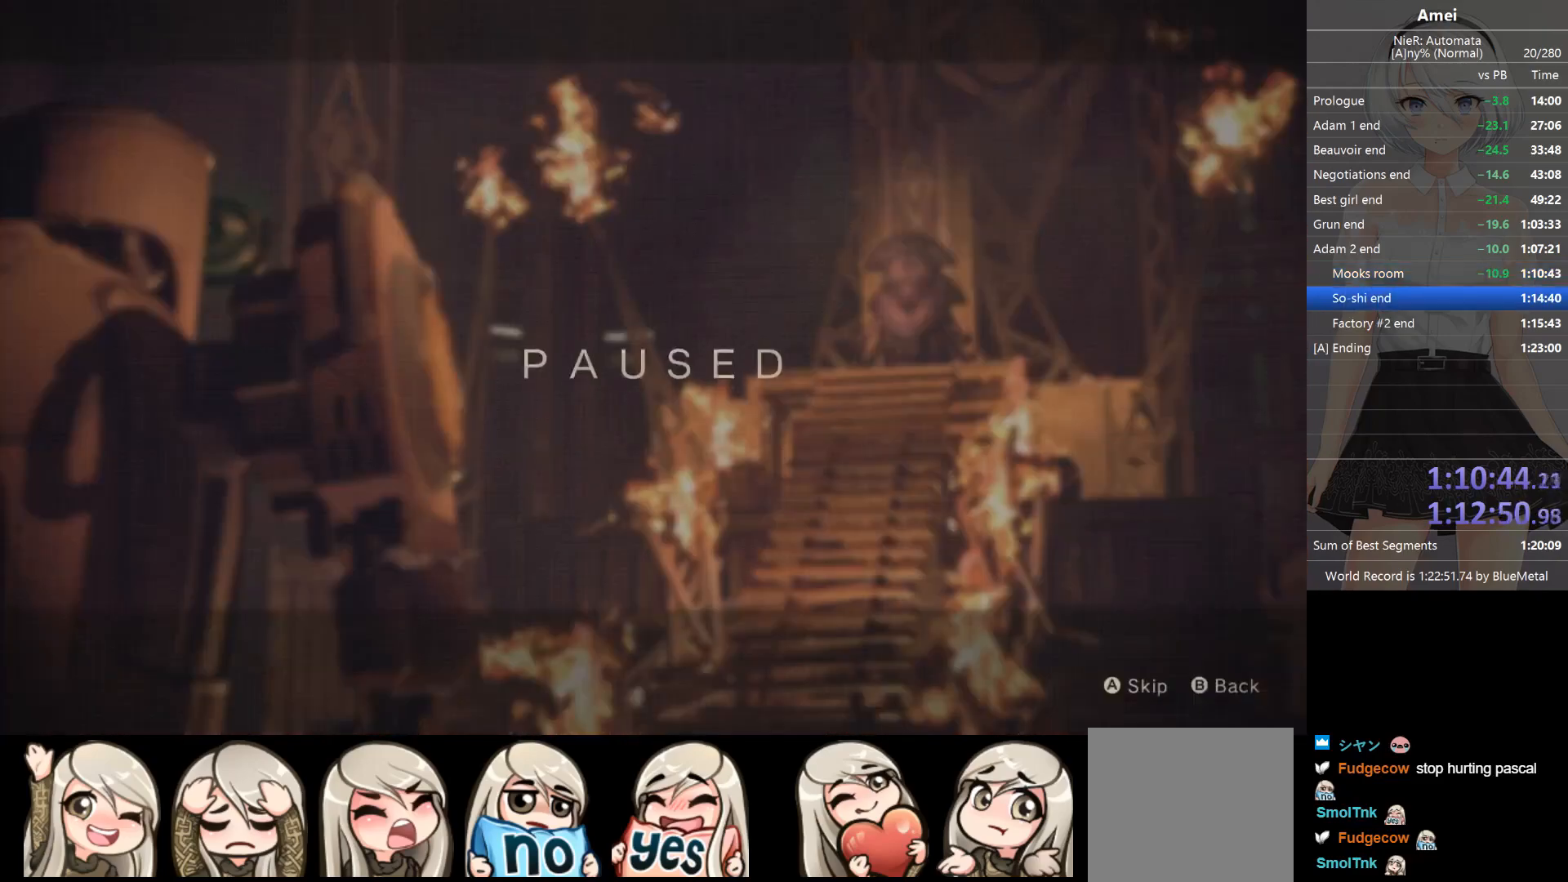
Gameplay with a controller (Xbox layout); each line is a JSON object with the inputs held at the frame after it. "events" lists button and stick changes between this image and that frame as [ms after this image, input, new state], when the widget could be followed in between.
{"buttons": [], "left_stick": "center", "right_stick": "center", "events": [[67, "A", "up"], [100, "A", "down"], [167, "A", "up"], [200, "A", "down"], [267, "A", "up"], [300, "A", "down"], [367, "A", "up"]]}
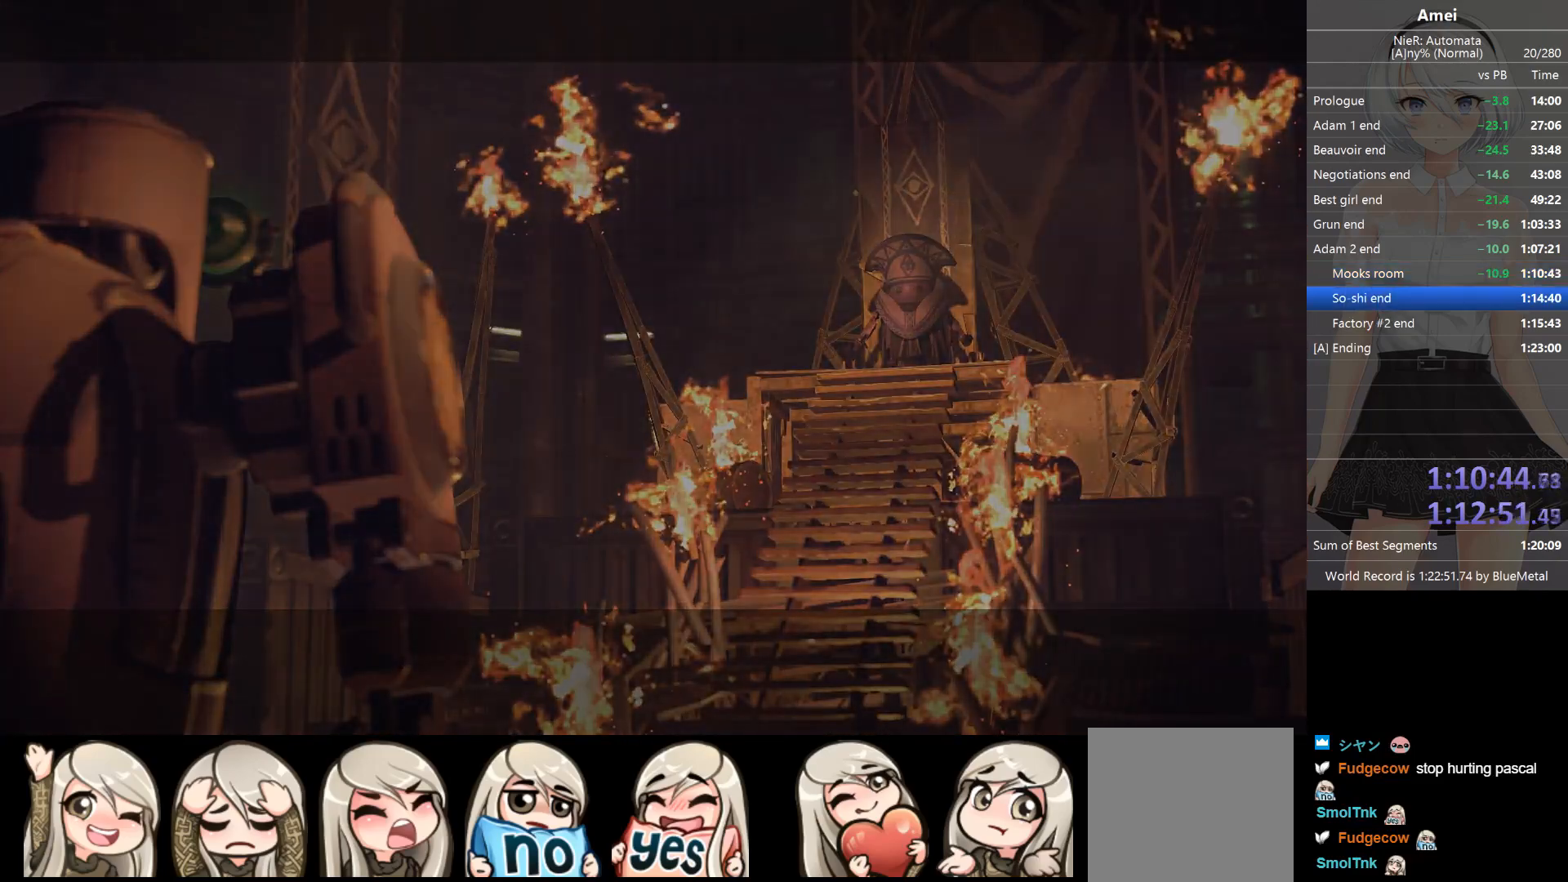
{"buttons": [], "left_stick": "center", "right_stick": "center", "events": []}
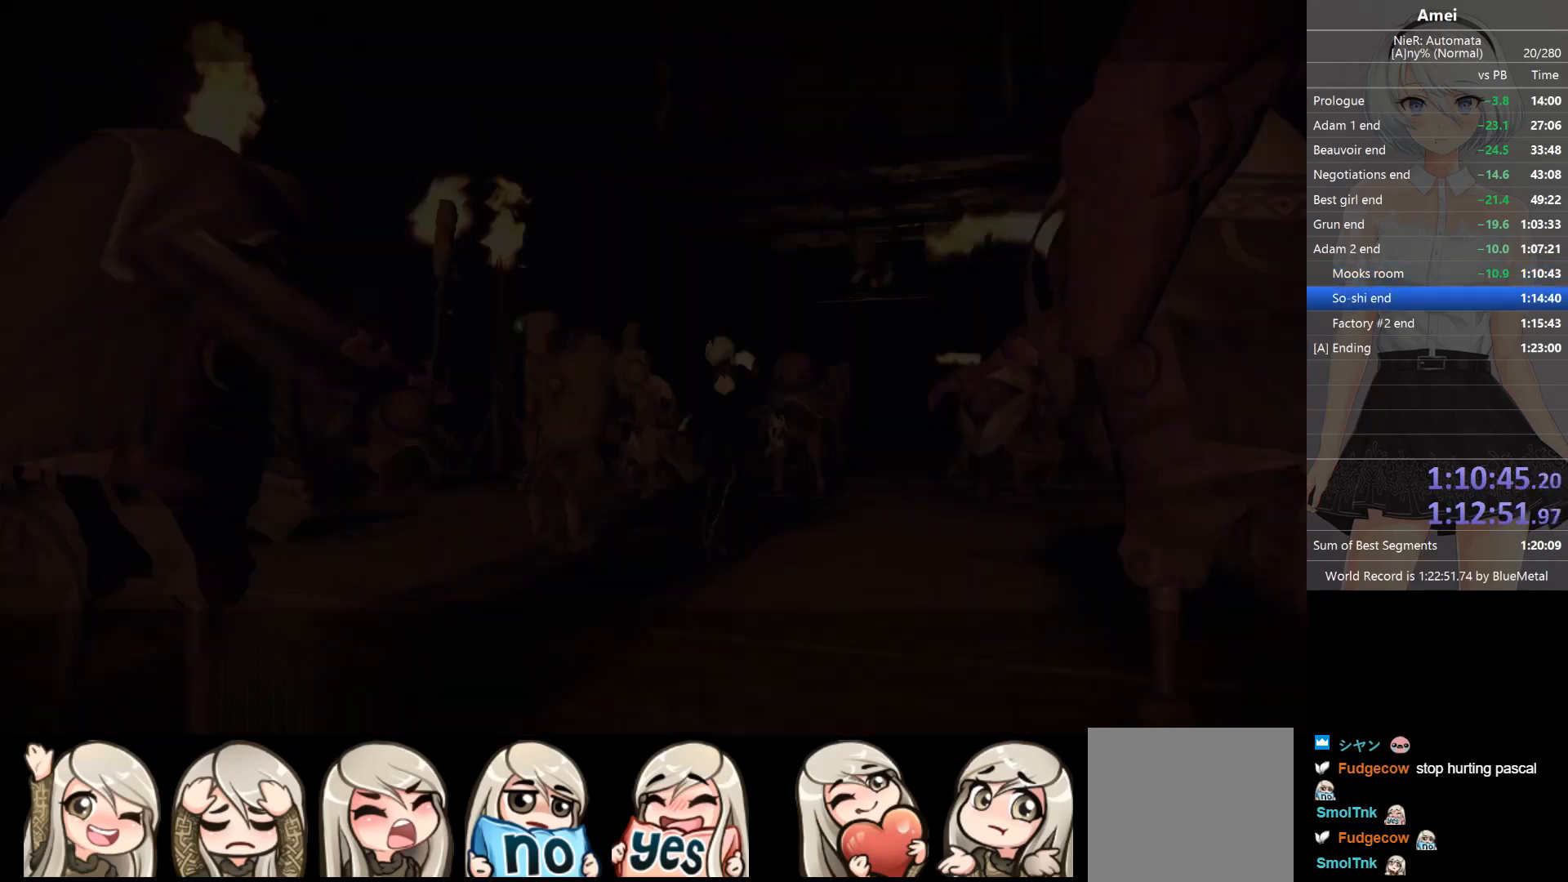
{"buttons": [], "left_stick": "center", "right_stick": "center", "events": []}
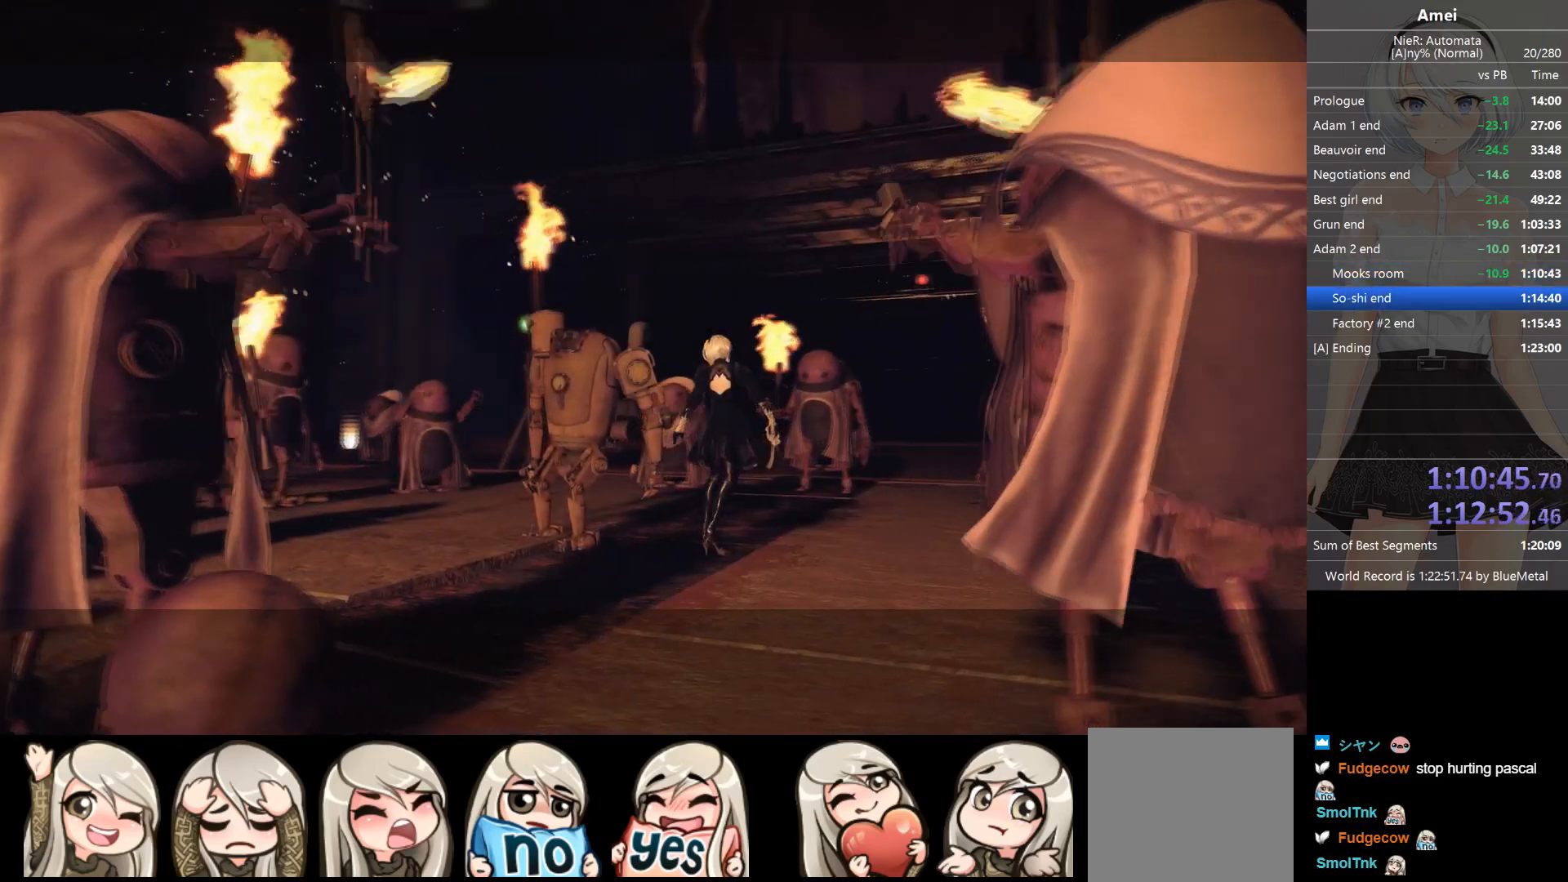
{"buttons": [], "left_stick": "center", "right_stick": "center", "events": []}
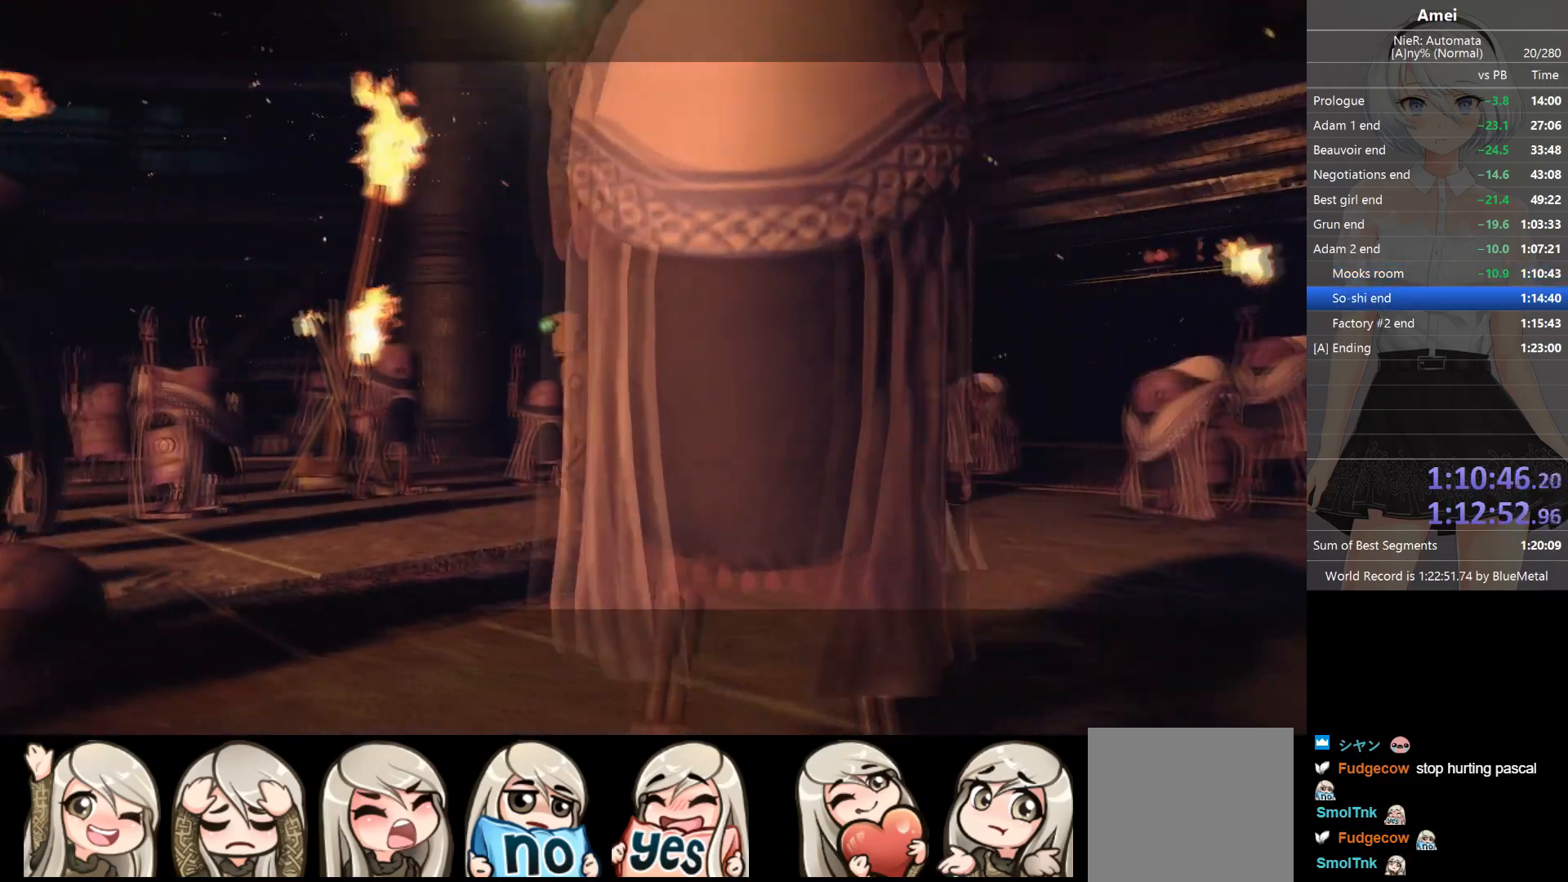
{"buttons": [], "left_stick": "center", "right_stick": "center", "events": []}
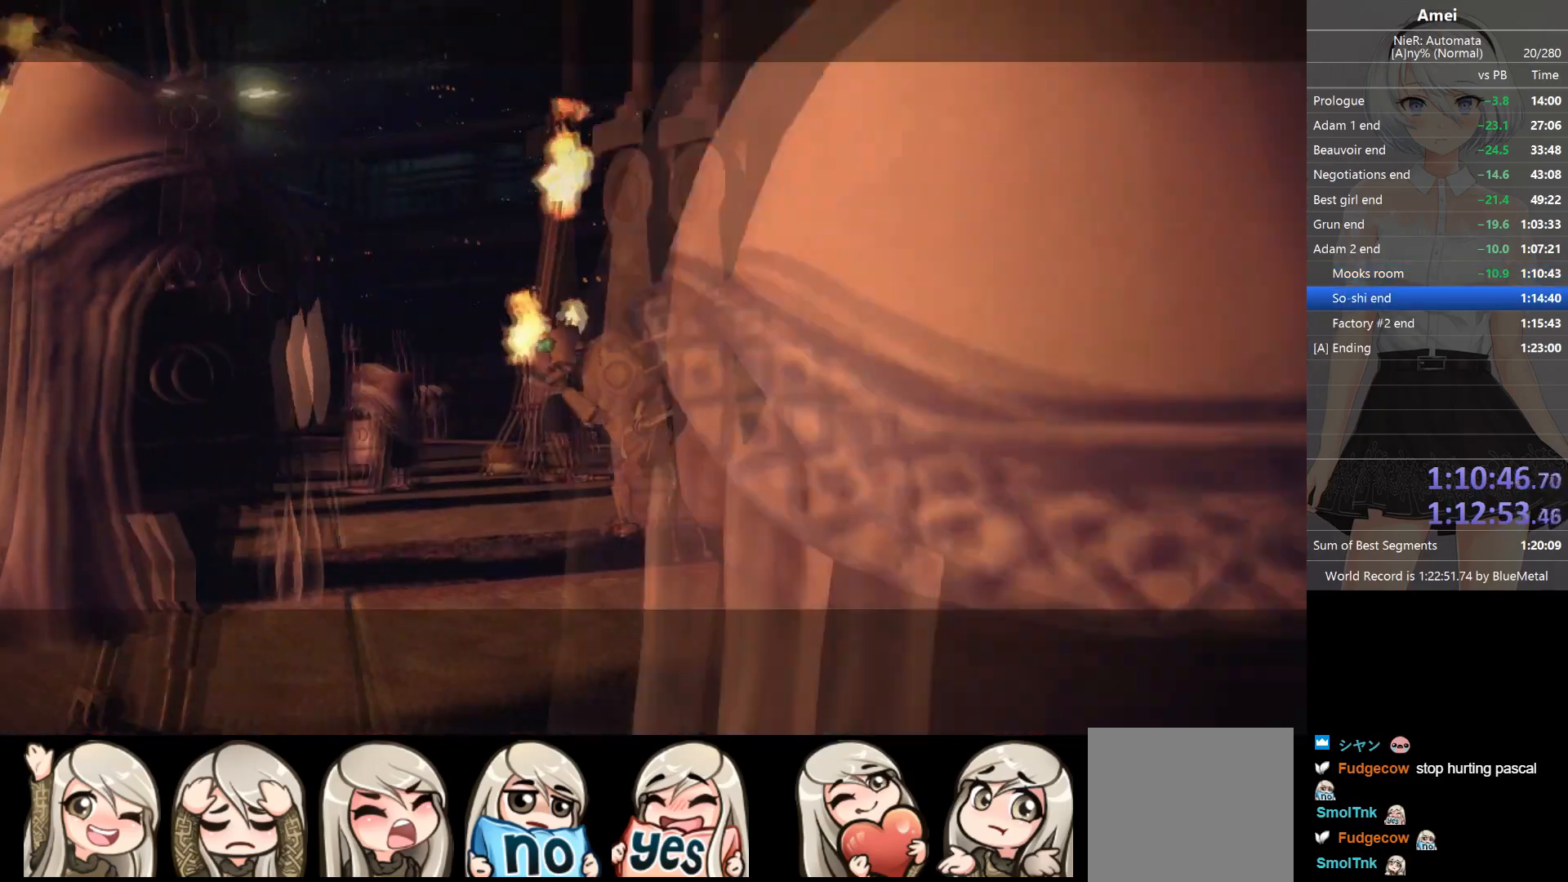
{"buttons": [], "left_stick": "center", "right_stick": "left", "events": [[367, "right_stick", "left"]]}
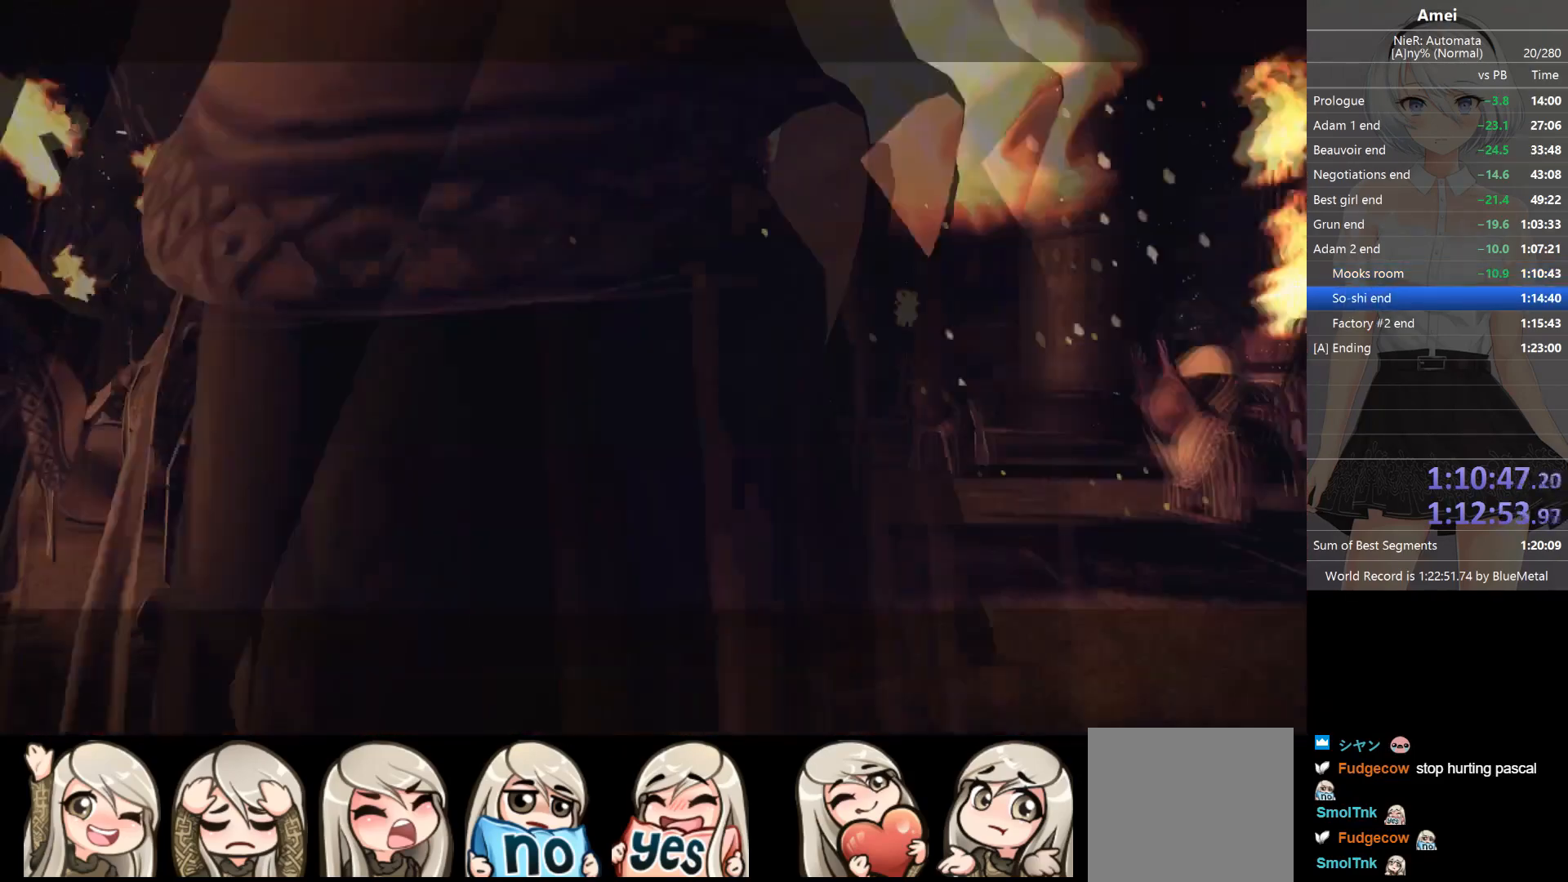
{"buttons": [], "left_stick": "center", "right_stick": "left", "events": []}
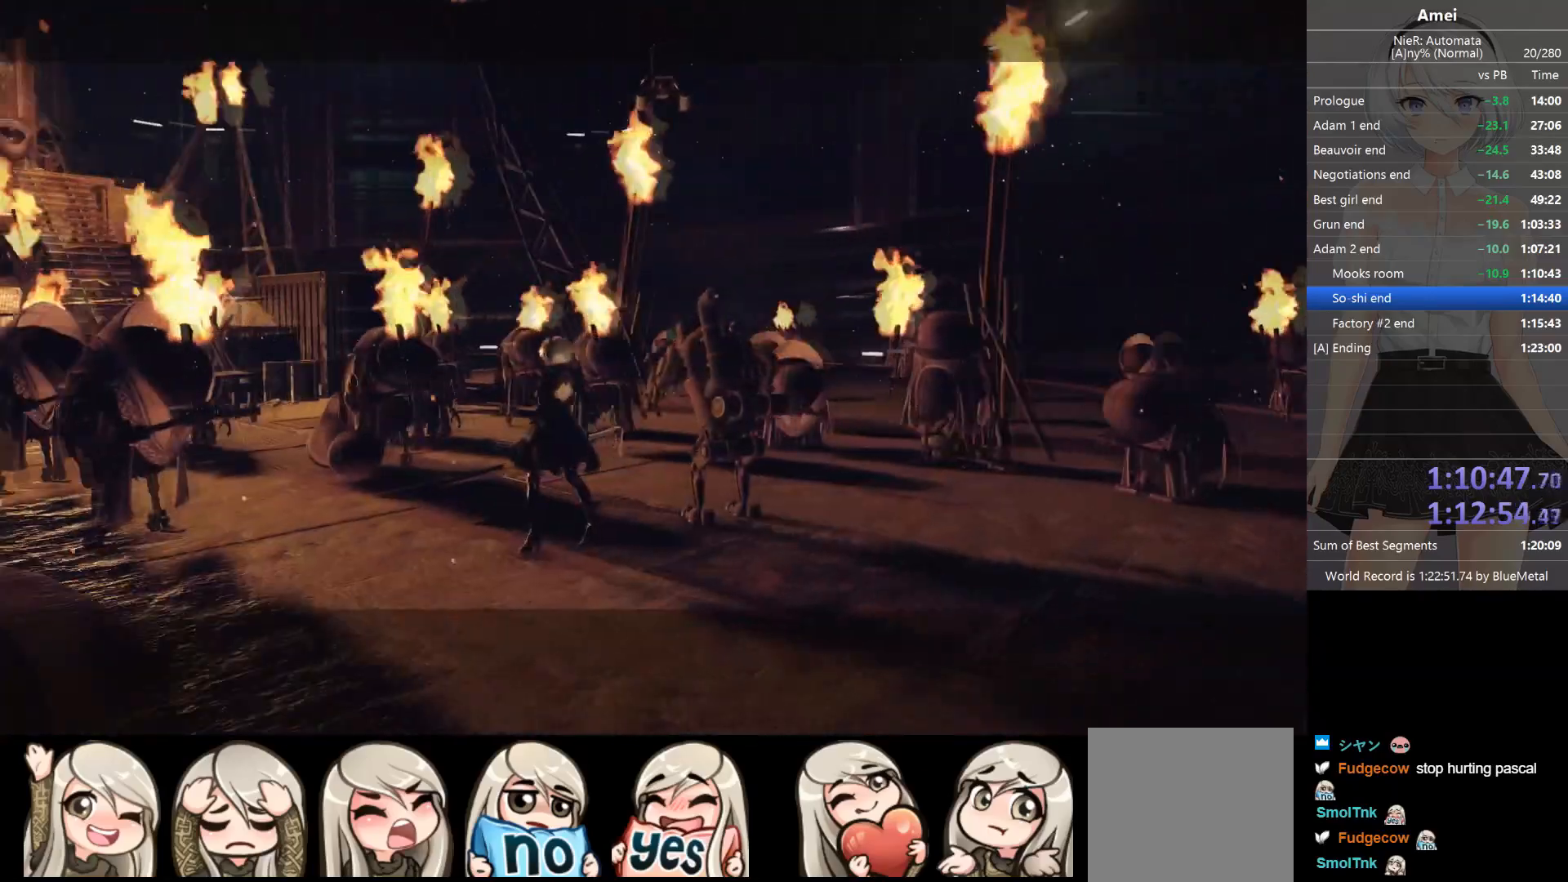
{"buttons": [], "left_stick": "center", "right_stick": "left", "events": []}
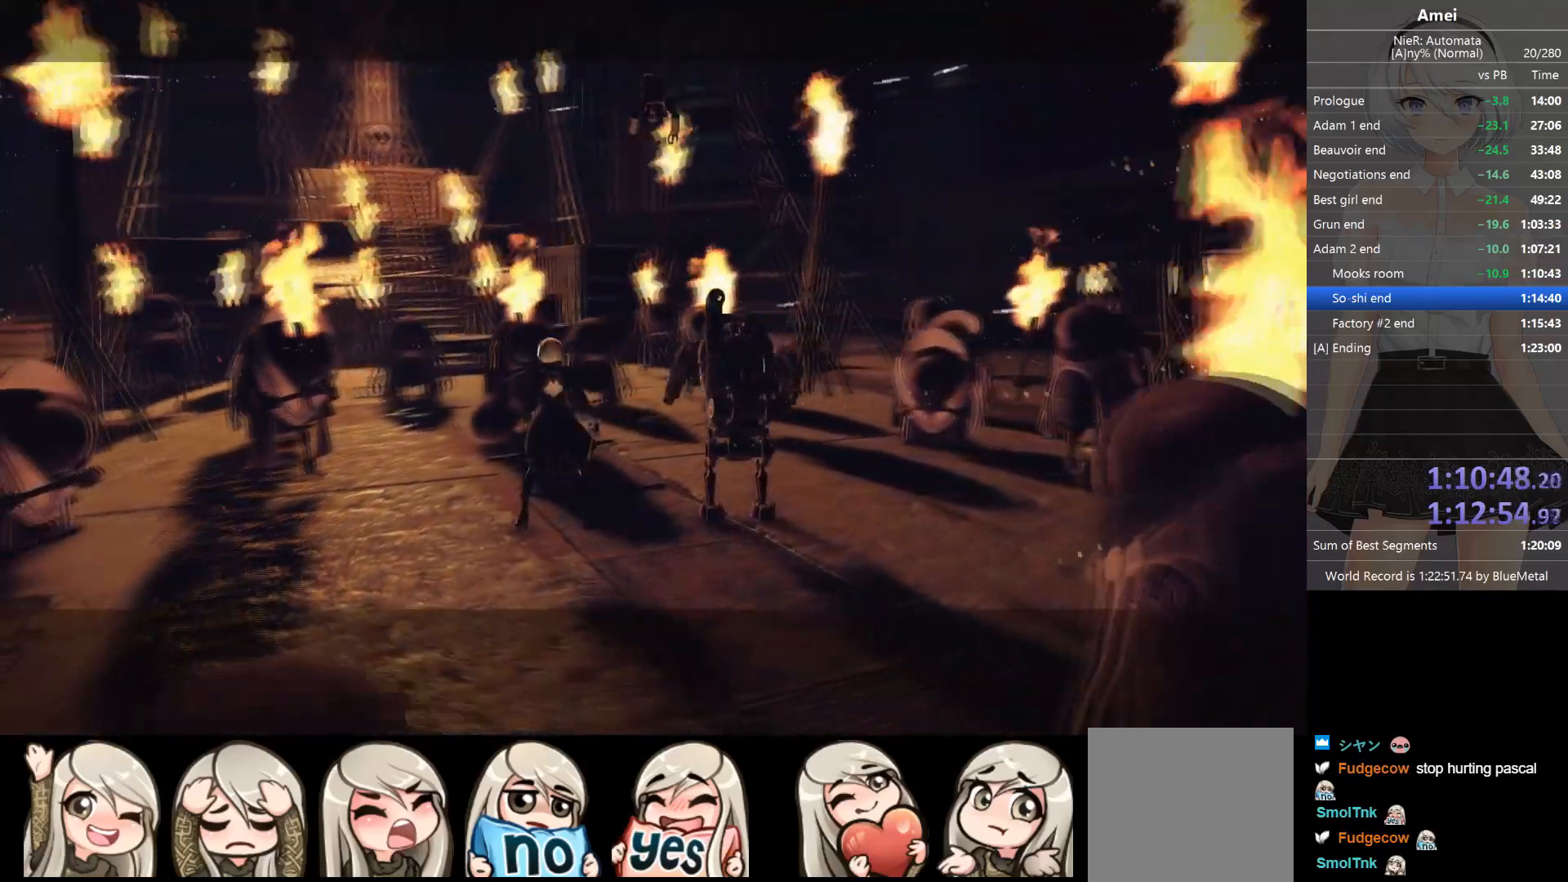
{"buttons": [], "left_stick": "up-left", "right_stick": "left", "events": [[33, "left_stick", "left"], [200, "right_stick", "center"], [234, "left_stick", "up-left"], [300, "right_stick", "left"]]}
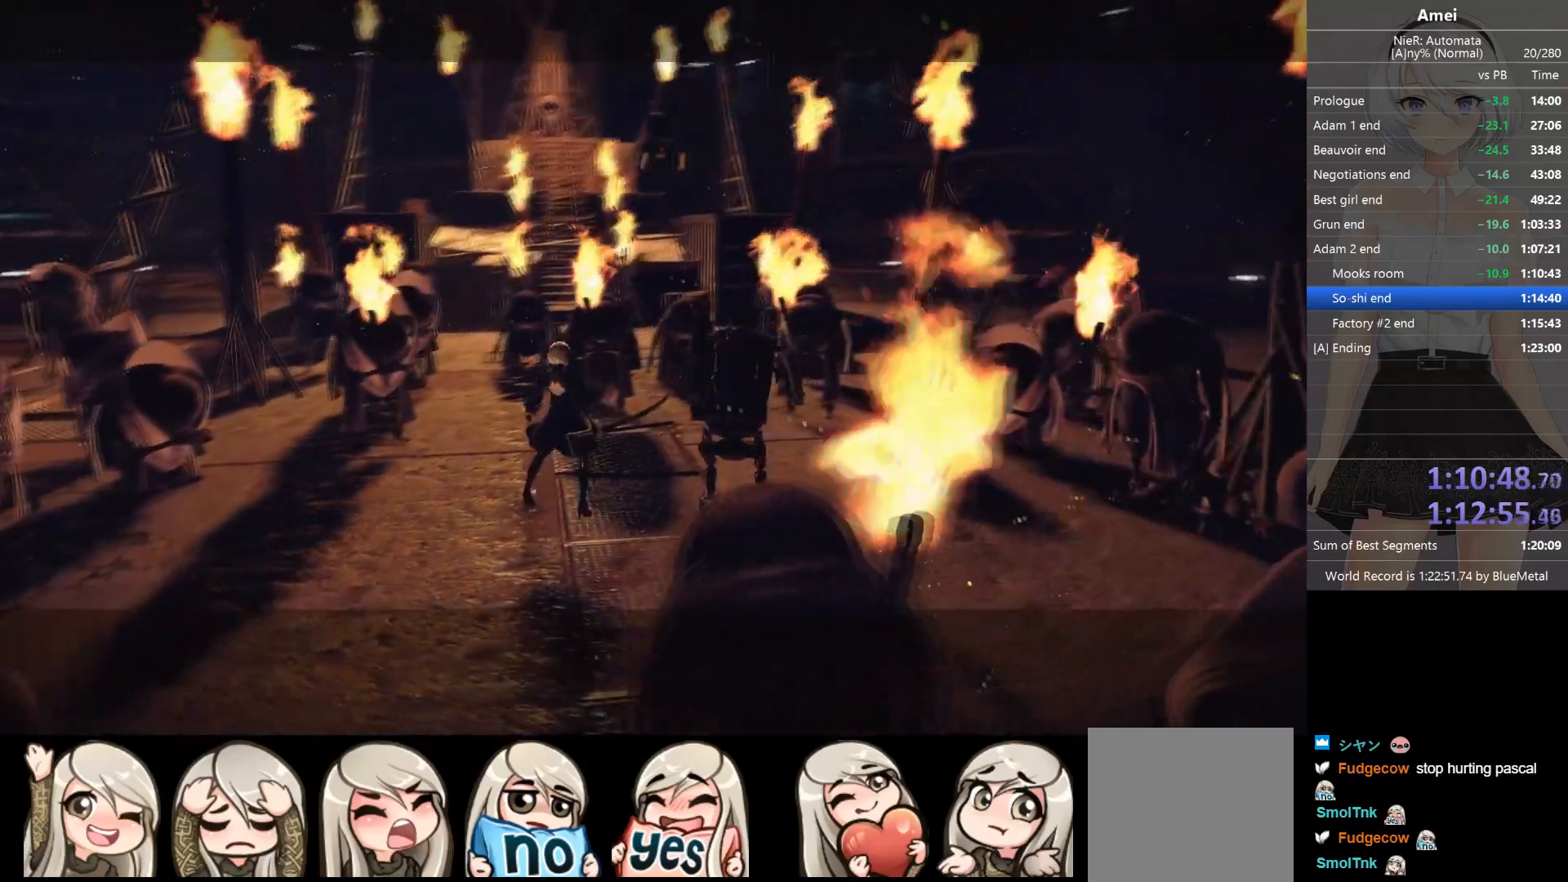
{"buttons": [], "left_stick": "up-left", "right_stick": "center", "events": [[101, "right_stick", "center"]]}
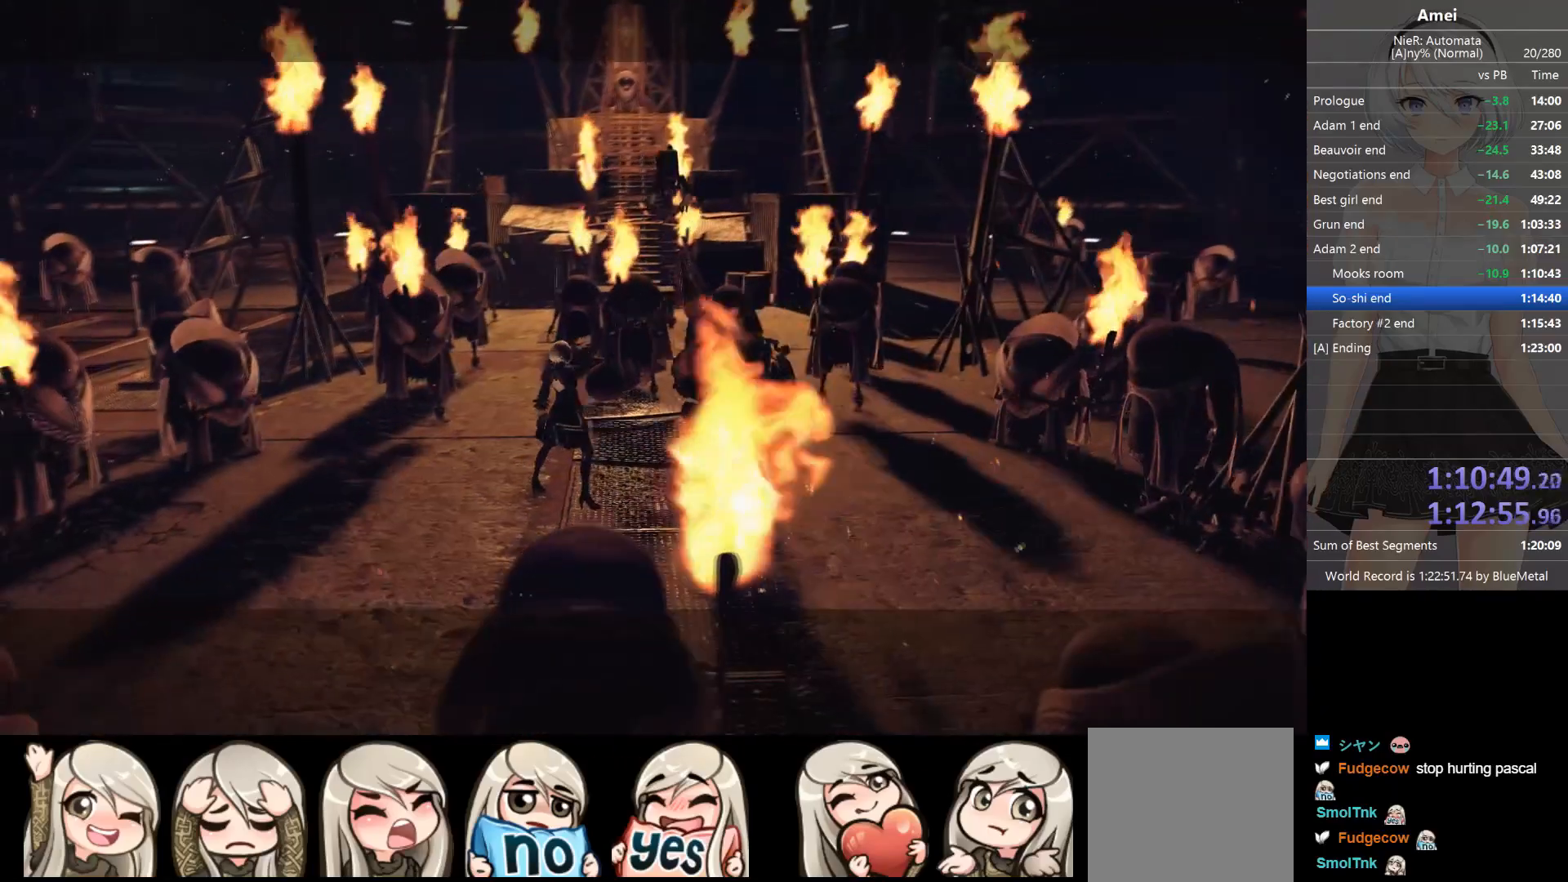
{"buttons": ["L2"], "left_stick": "up-left", "right_stick": "center", "events": [[367, "L2", "down"]]}
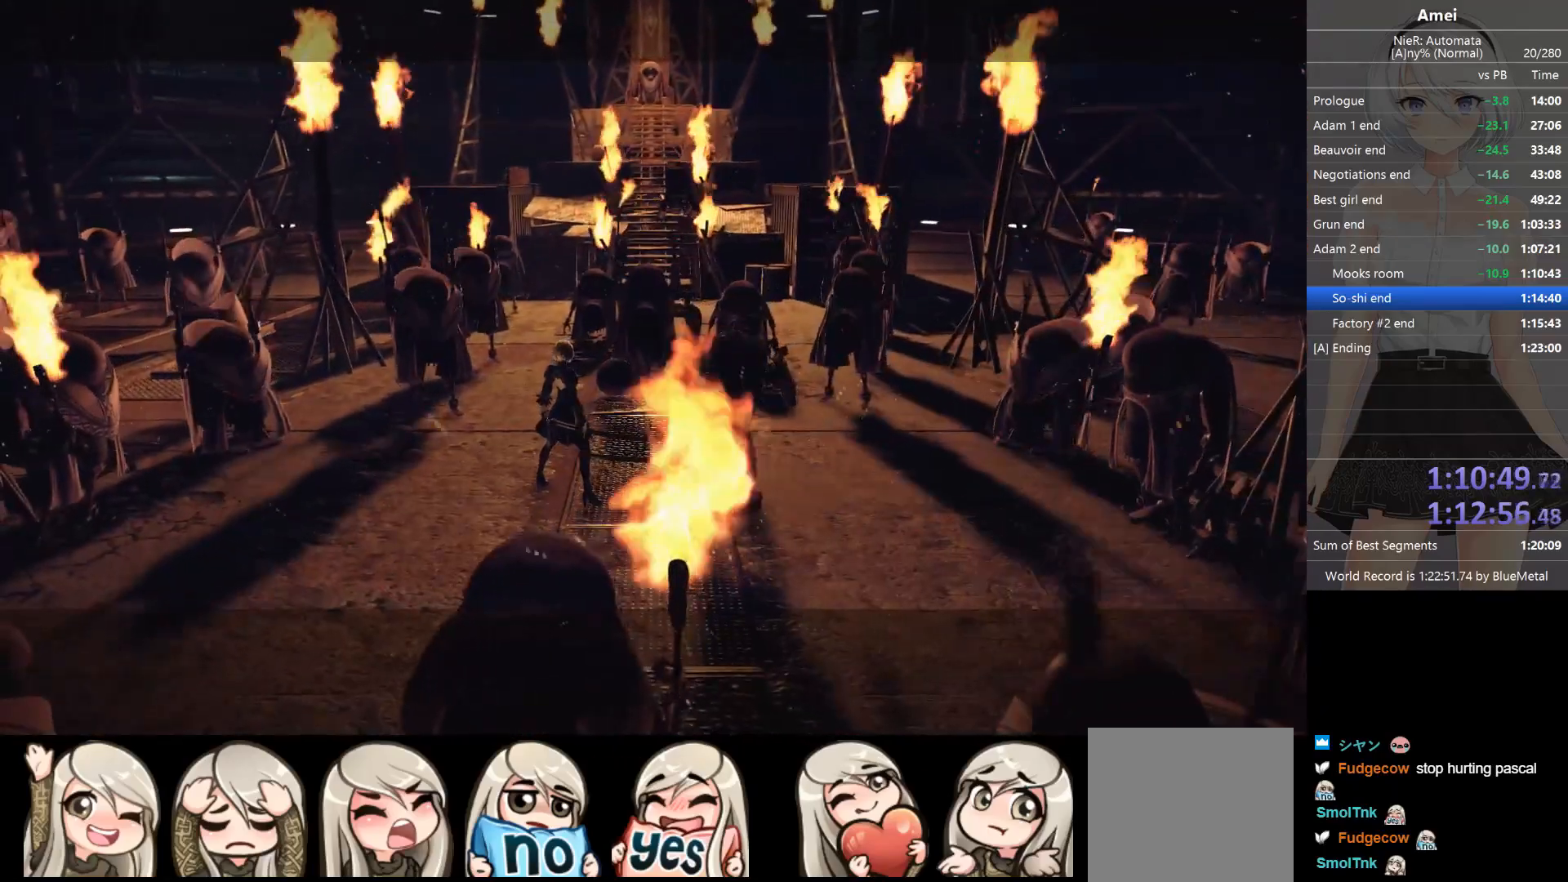
{"buttons": ["B", "L2"], "left_stick": "up-left", "right_stick": "center", "events": [[334, "B", "down"]]}
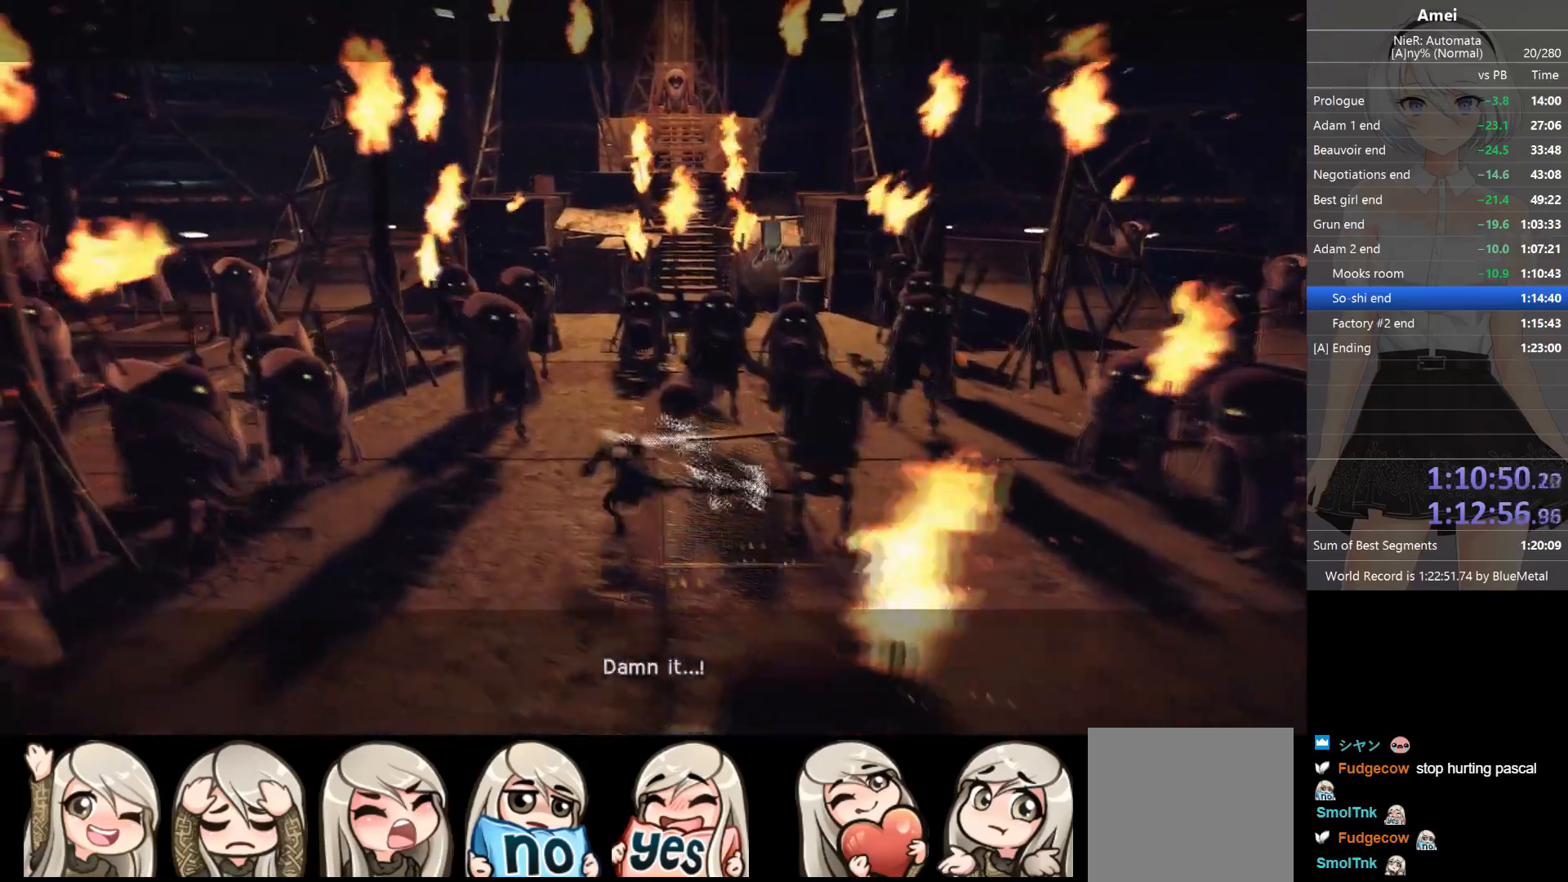
{"buttons": ["B", "L2"], "left_stick": "up-left", "right_stick": "center", "events": [[467, "B", "up"], [500, "B", "down"]]}
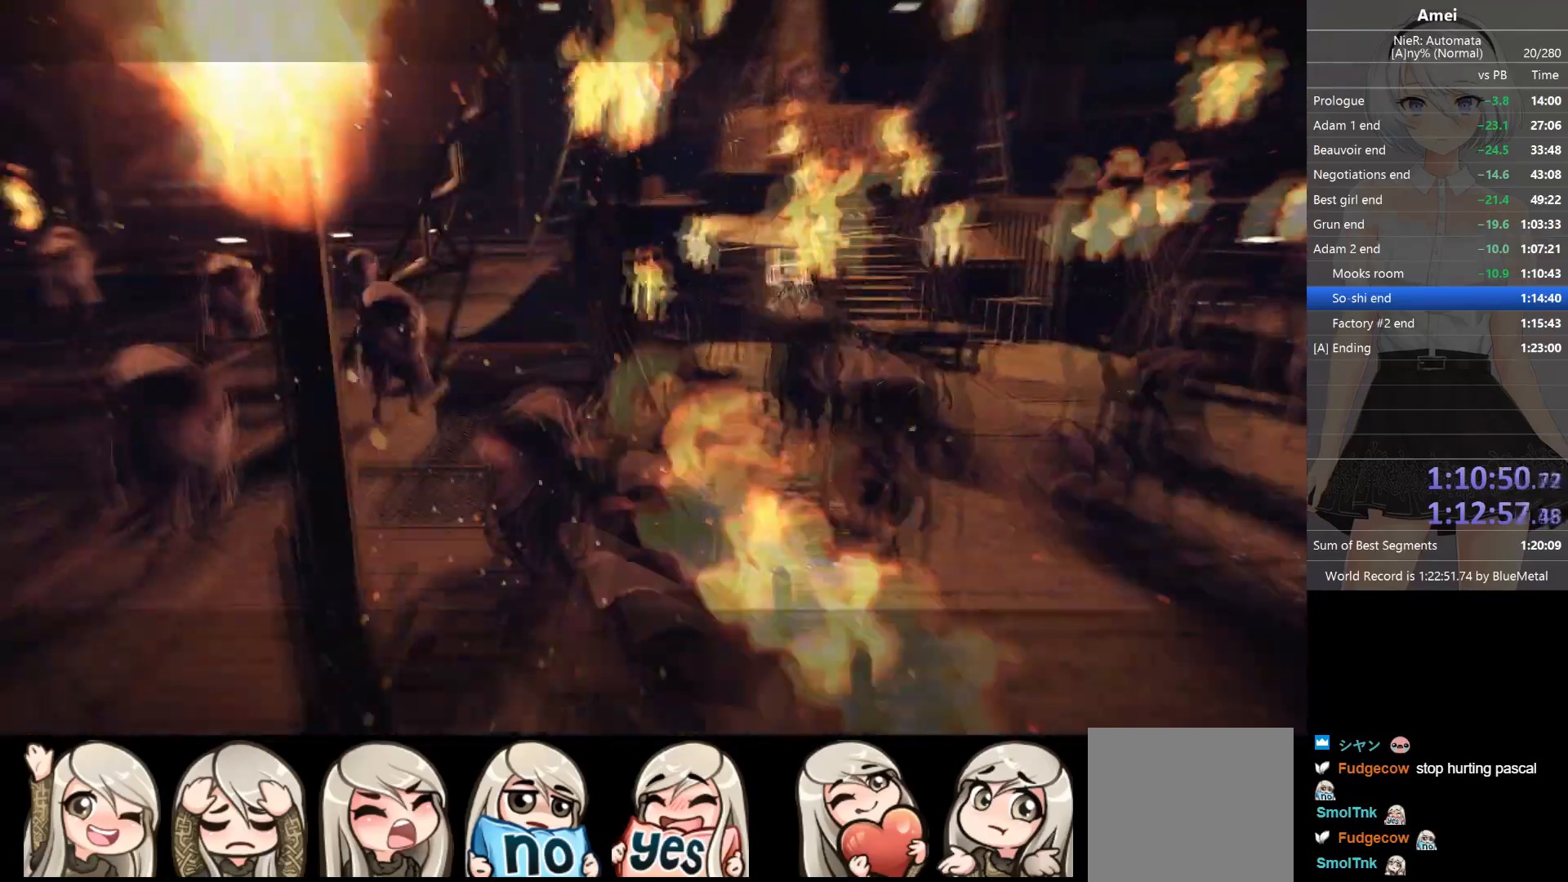
{"buttons": ["B", "L2"], "left_stick": "up", "right_stick": "center", "events": [[134, "left_stick", "up"]]}
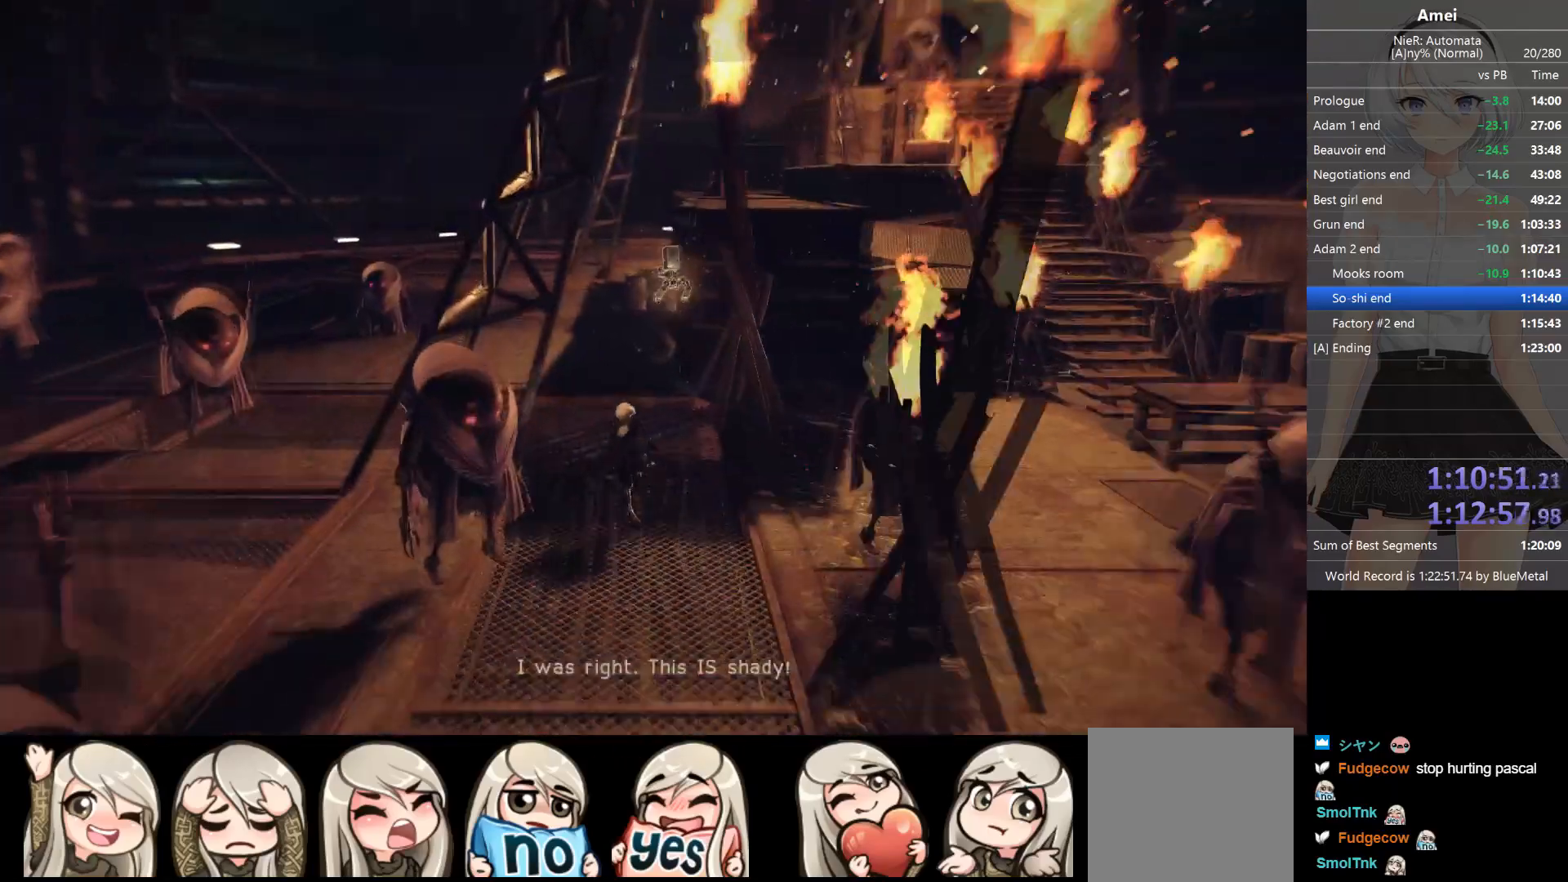
{"buttons": ["B", "L2"], "left_stick": "up", "right_stick": "center", "events": []}
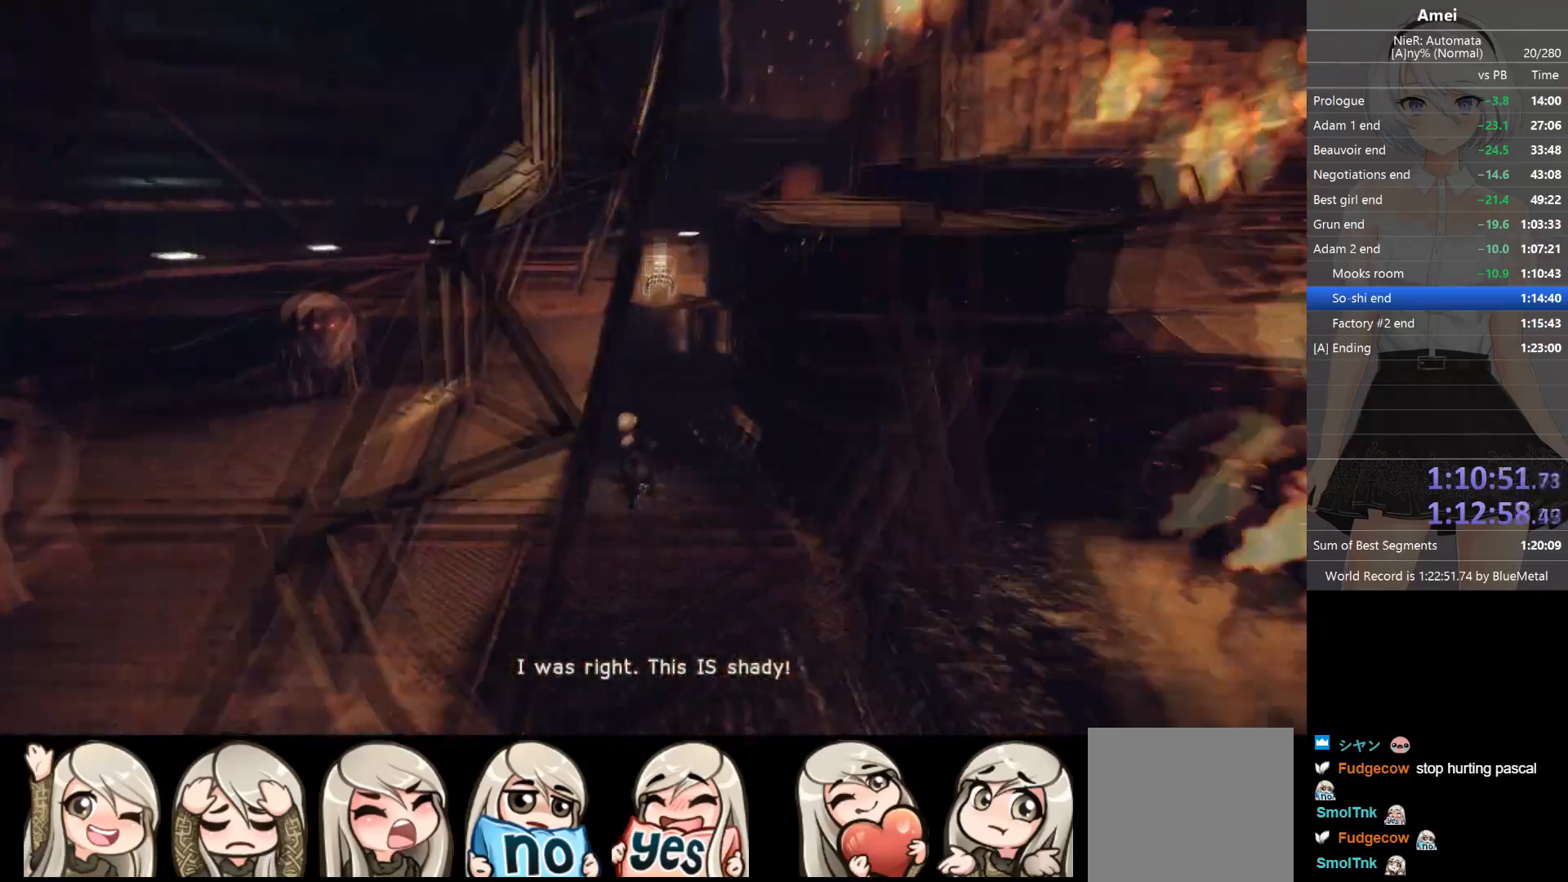
{"buttons": ["B", "L2"], "left_stick": "up", "right_stick": "center", "events": [[267, "L1", "down"], [334, "B", "up"], [334, "L2", "up"], [368, "B", "down"], [368, "L2", "down"], [434, "L1", "up"]]}
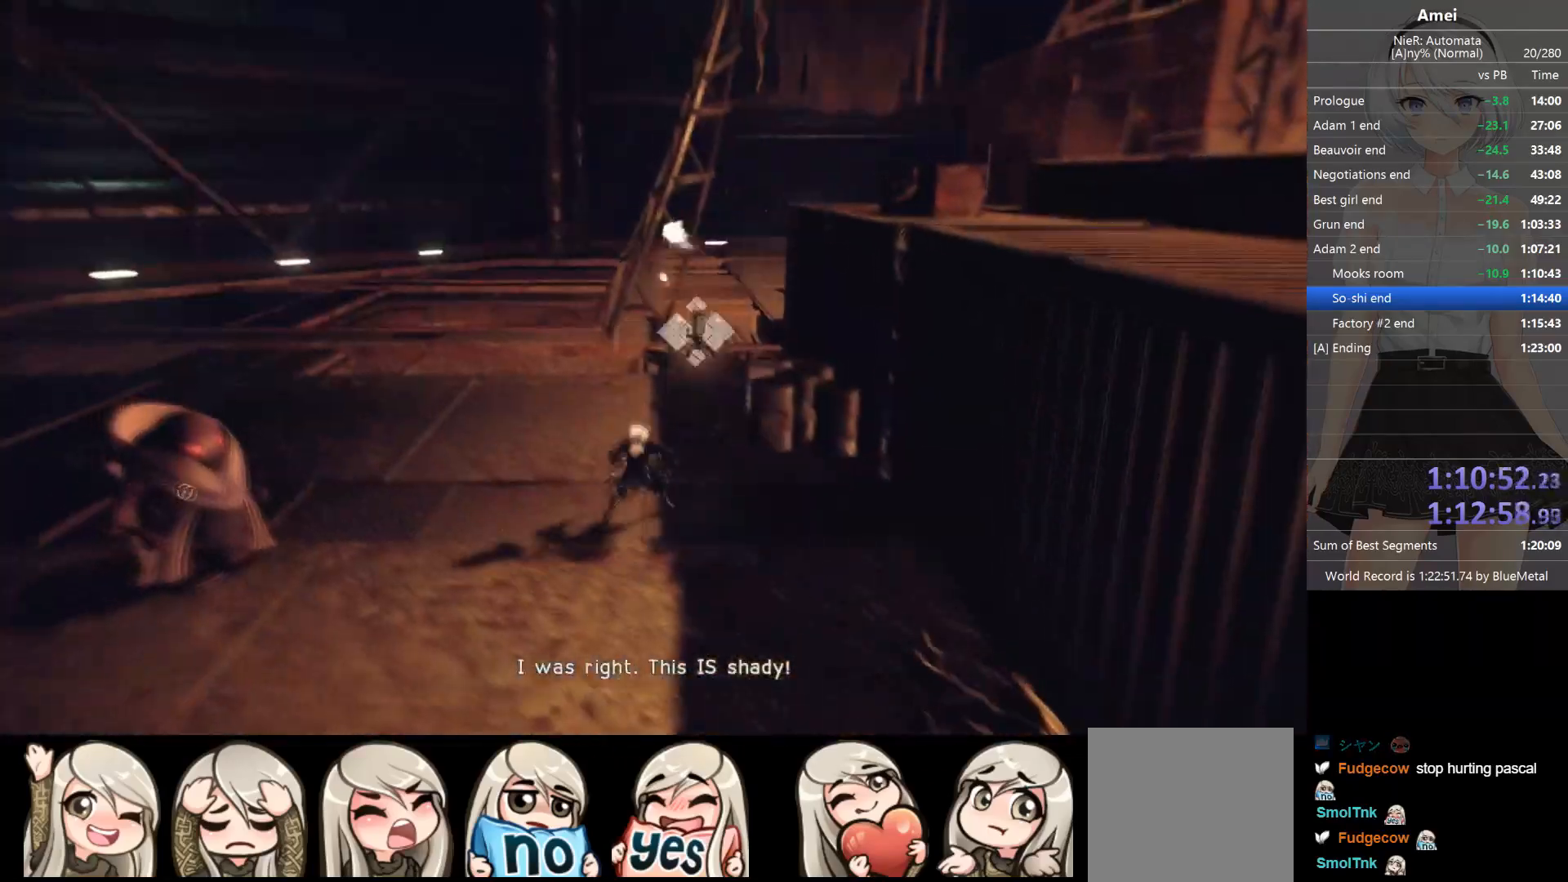
{"buttons": ["B", "L2"], "left_stick": "up", "right_stick": "center", "events": []}
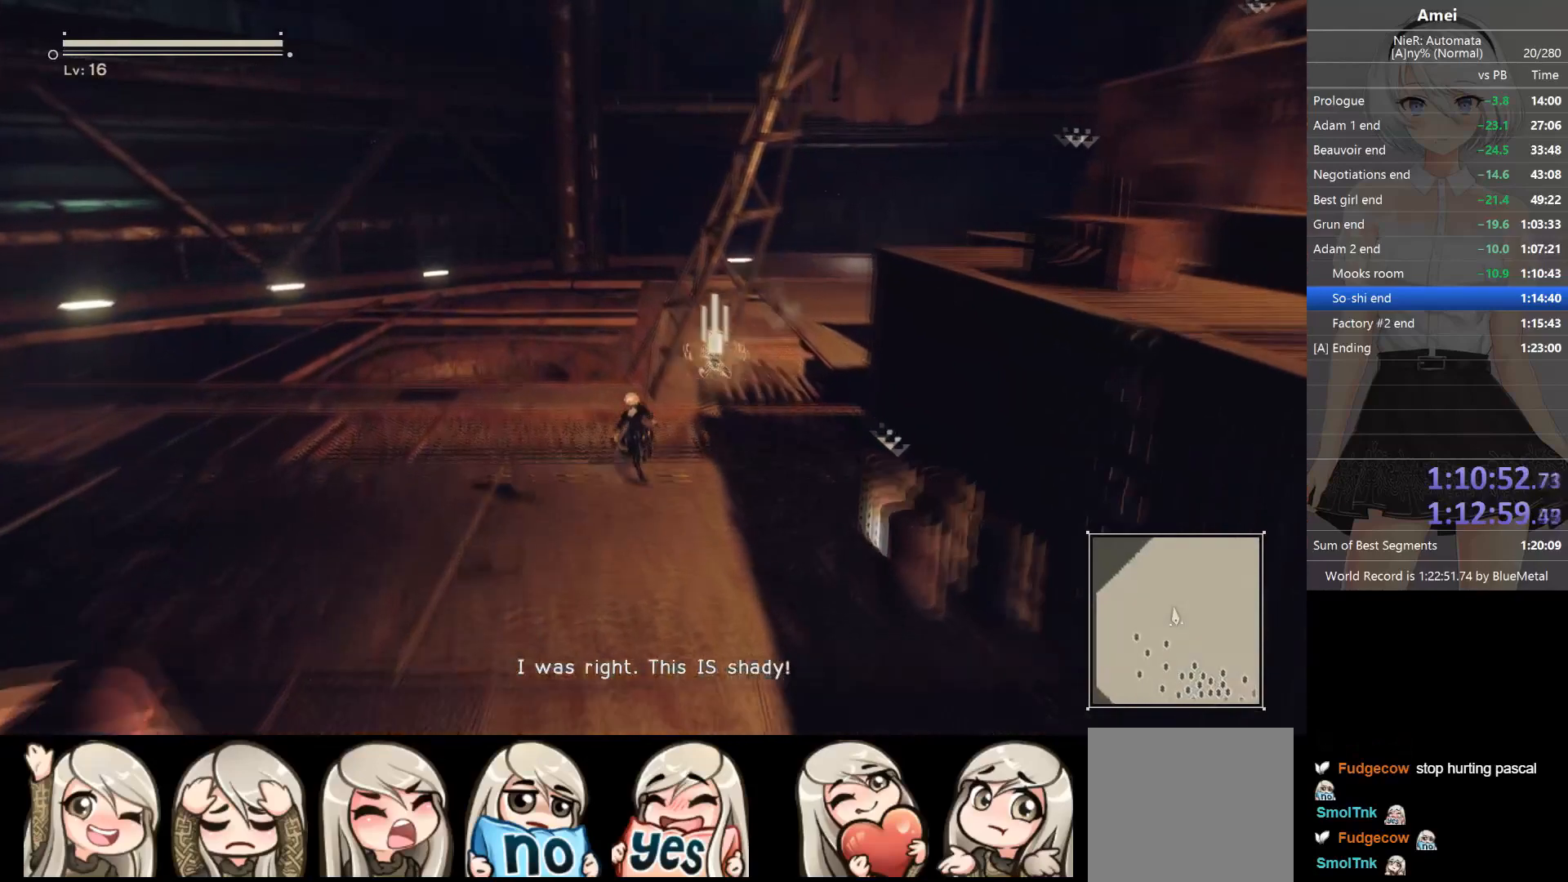
{"buttons": ["B", "L2"], "left_stick": "up", "right_stick": "center", "events": [[67, "B", "up"], [101, "B", "down"]]}
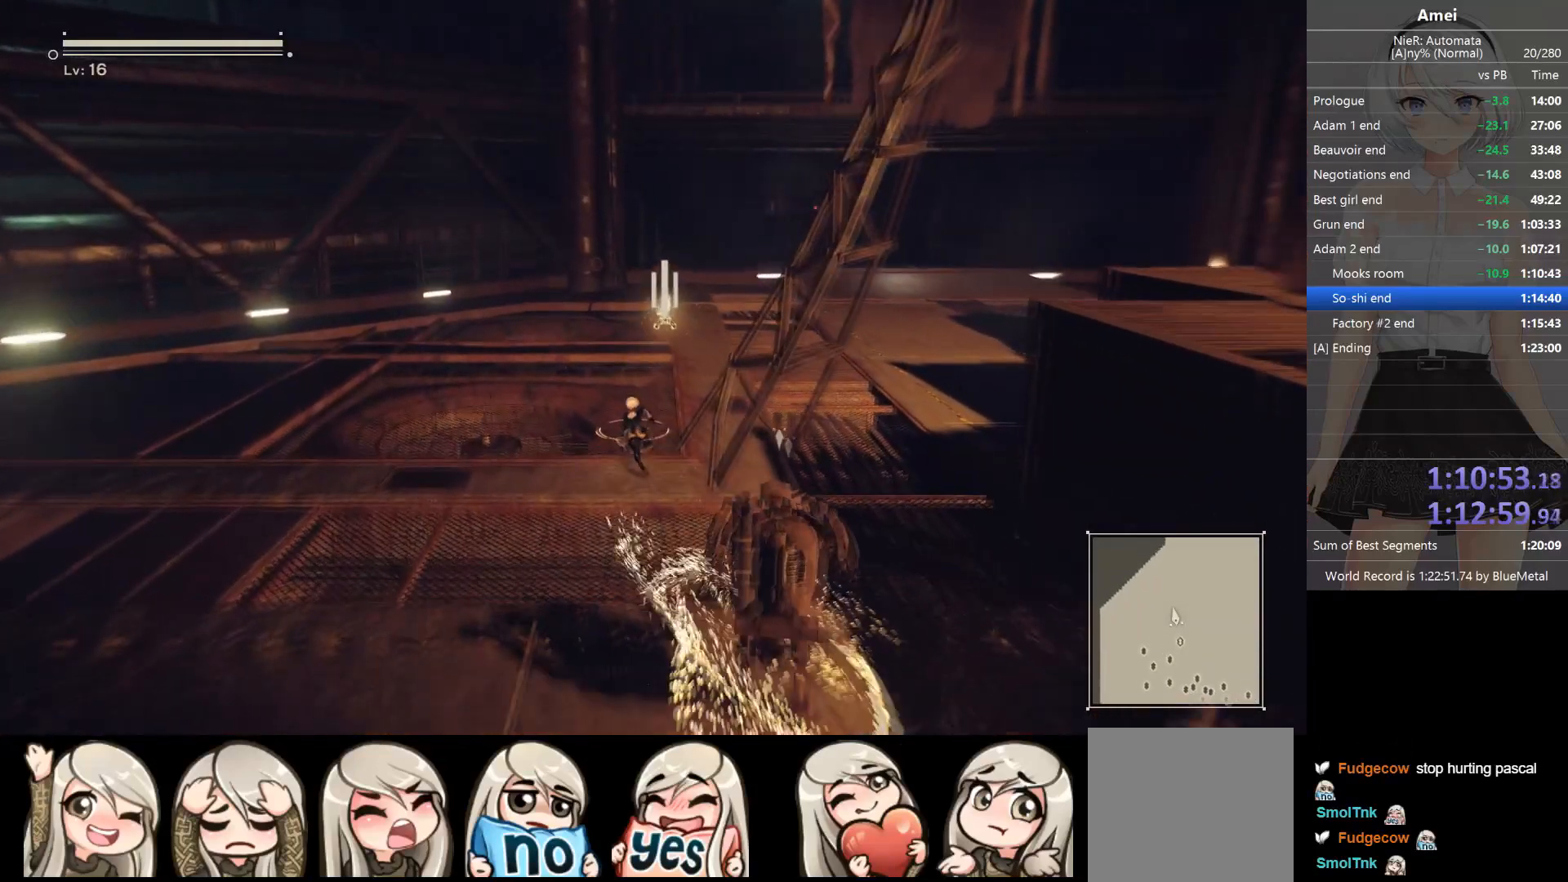
{"buttons": ["B", "L2"], "left_stick": "up", "right_stick": "center", "events": [[267, "B", "up"], [300, "B", "down"]]}
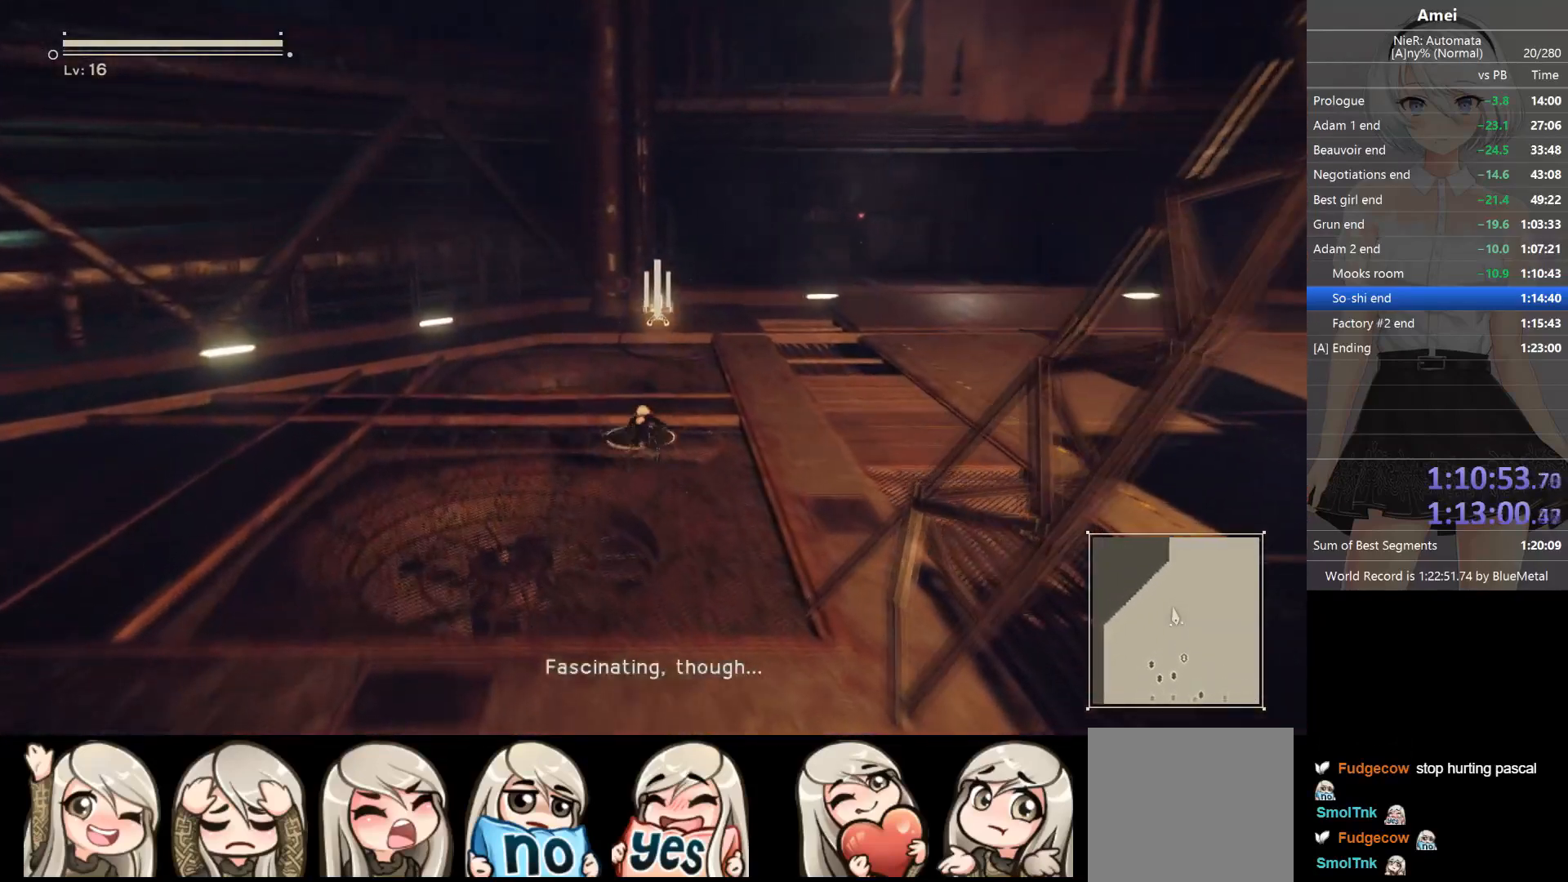
{"buttons": ["L1"], "left_stick": "up", "right_stick": "center", "events": [[468, "L1", "down"], [501, "B", "up"], [501, "L2", "up"]]}
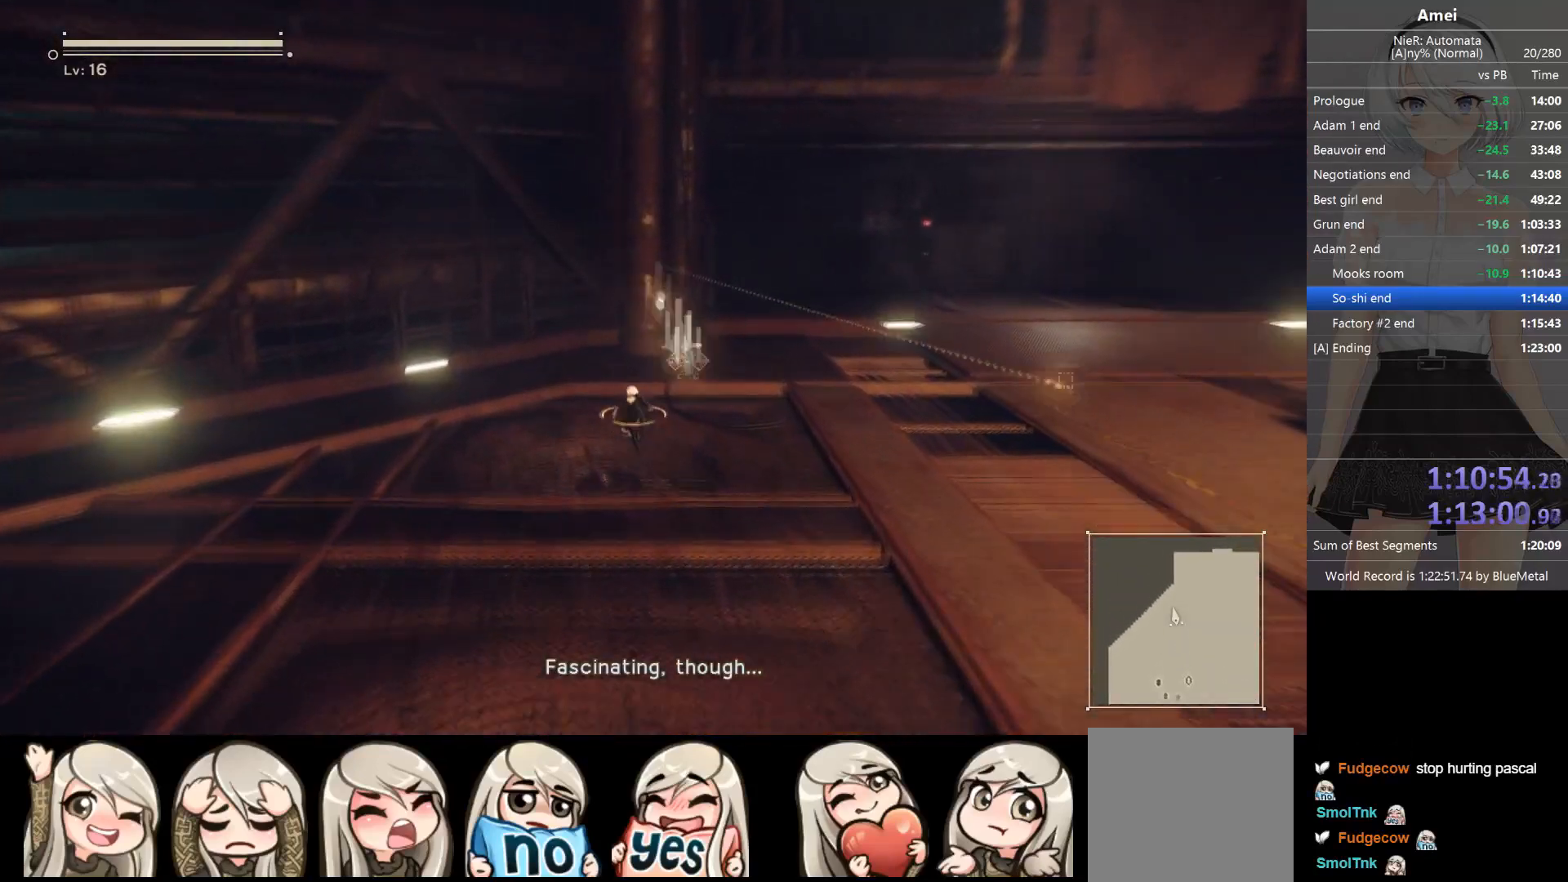
{"buttons": ["L2"], "left_stick": "up", "right_stick": "center", "events": [[33, "L2", "down"], [67, "L1", "up"]]}
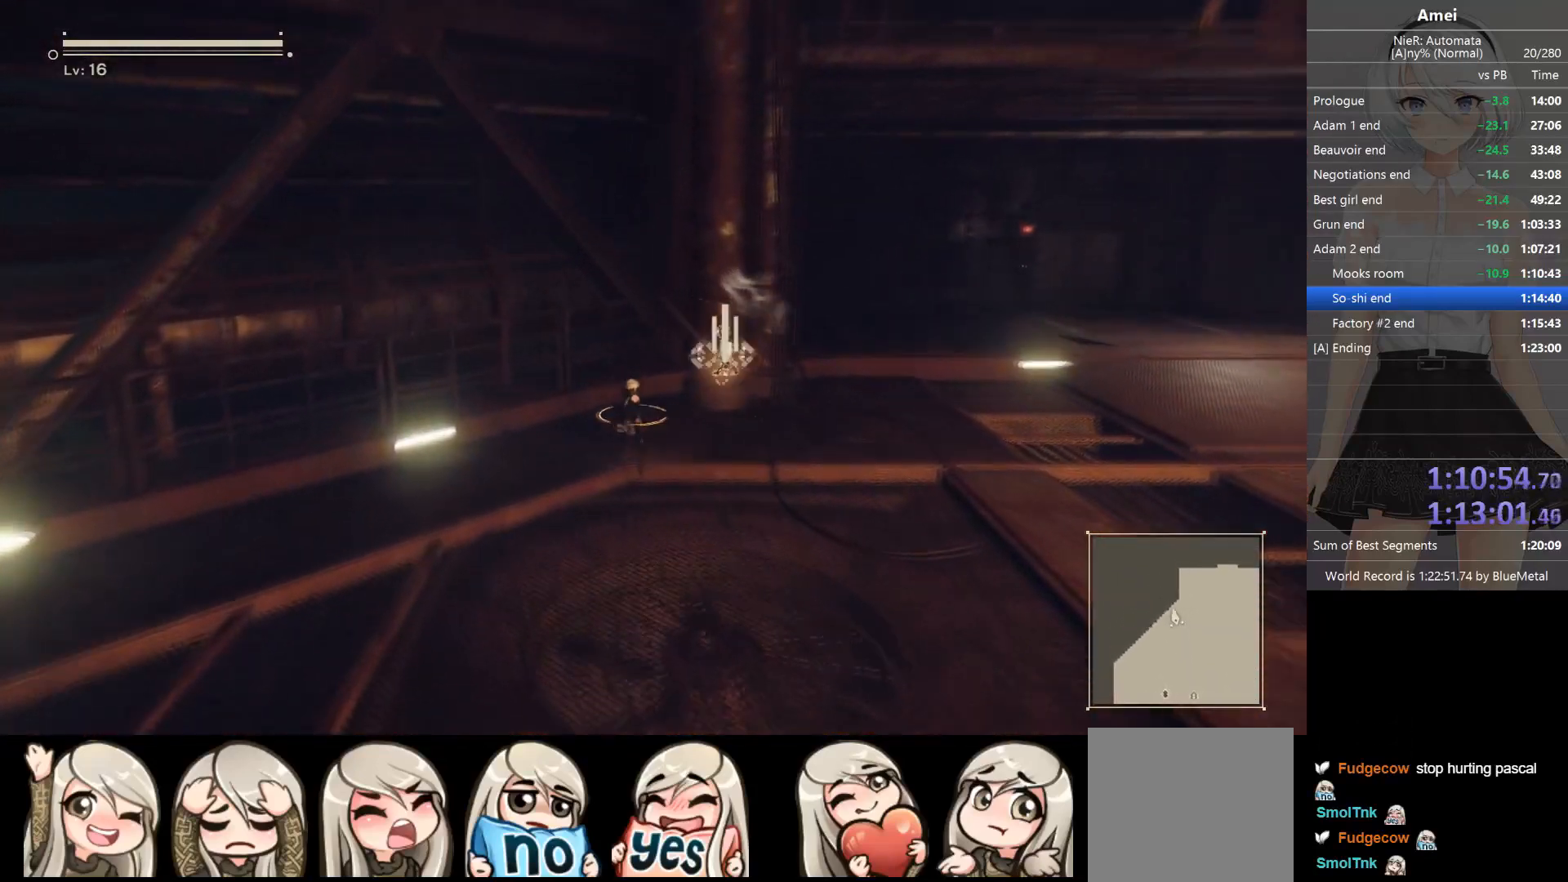
{"buttons": ["Y", "L2"], "left_stick": "up", "right_stick": "center", "events": [[67, "left_stick", "center"], [234, "Y", "down"], [234, "left_stick", "up-right"], [401, "left_stick", "up"]]}
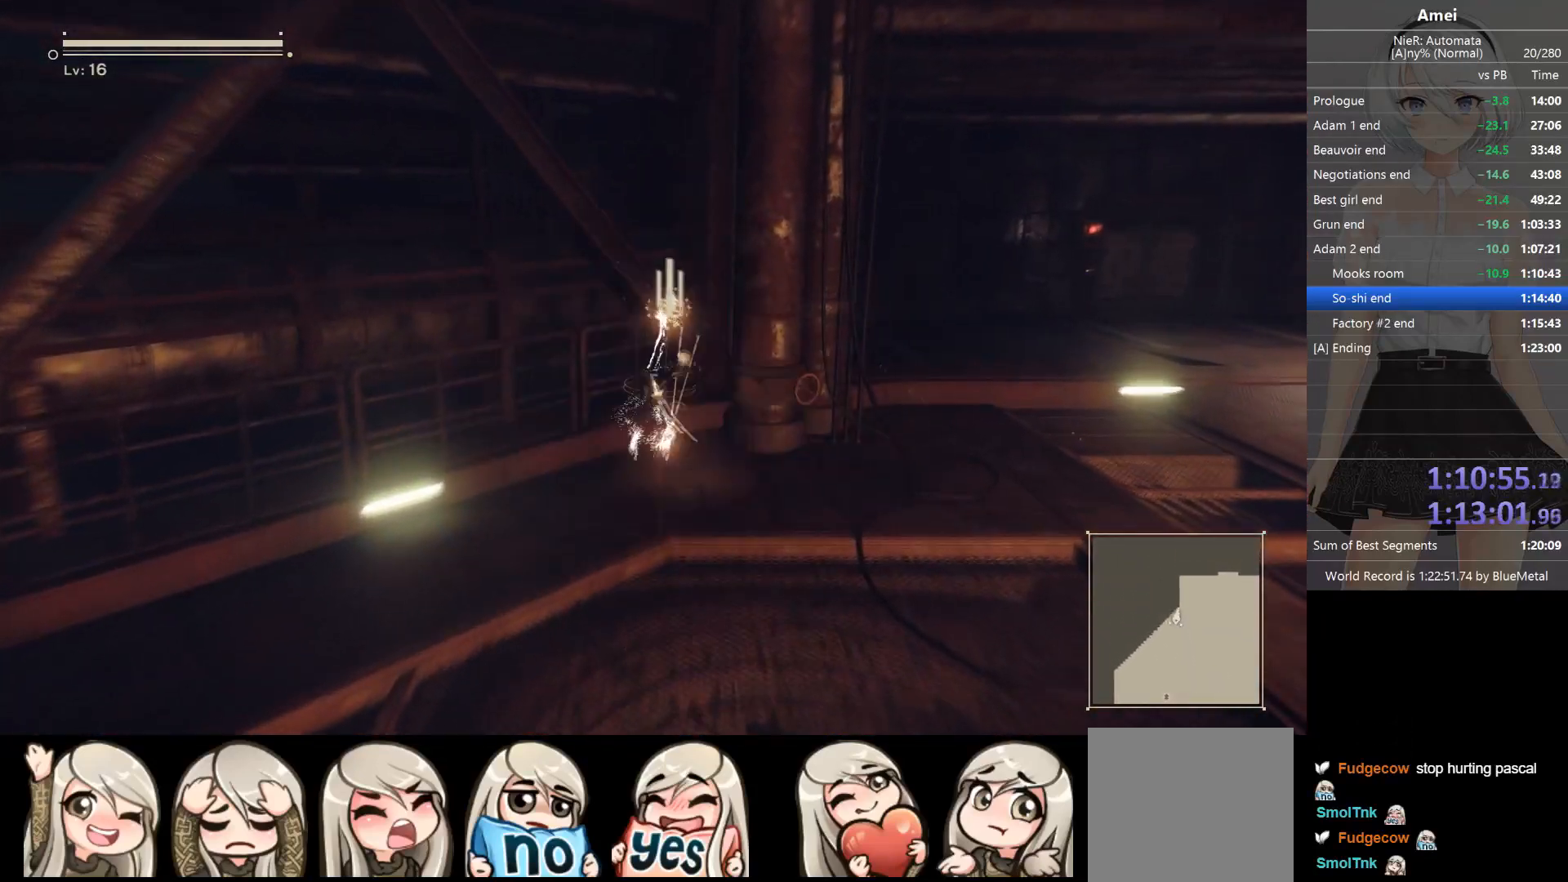
{"buttons": ["Y", "L2"], "left_stick": "up", "right_stick": "center", "events": []}
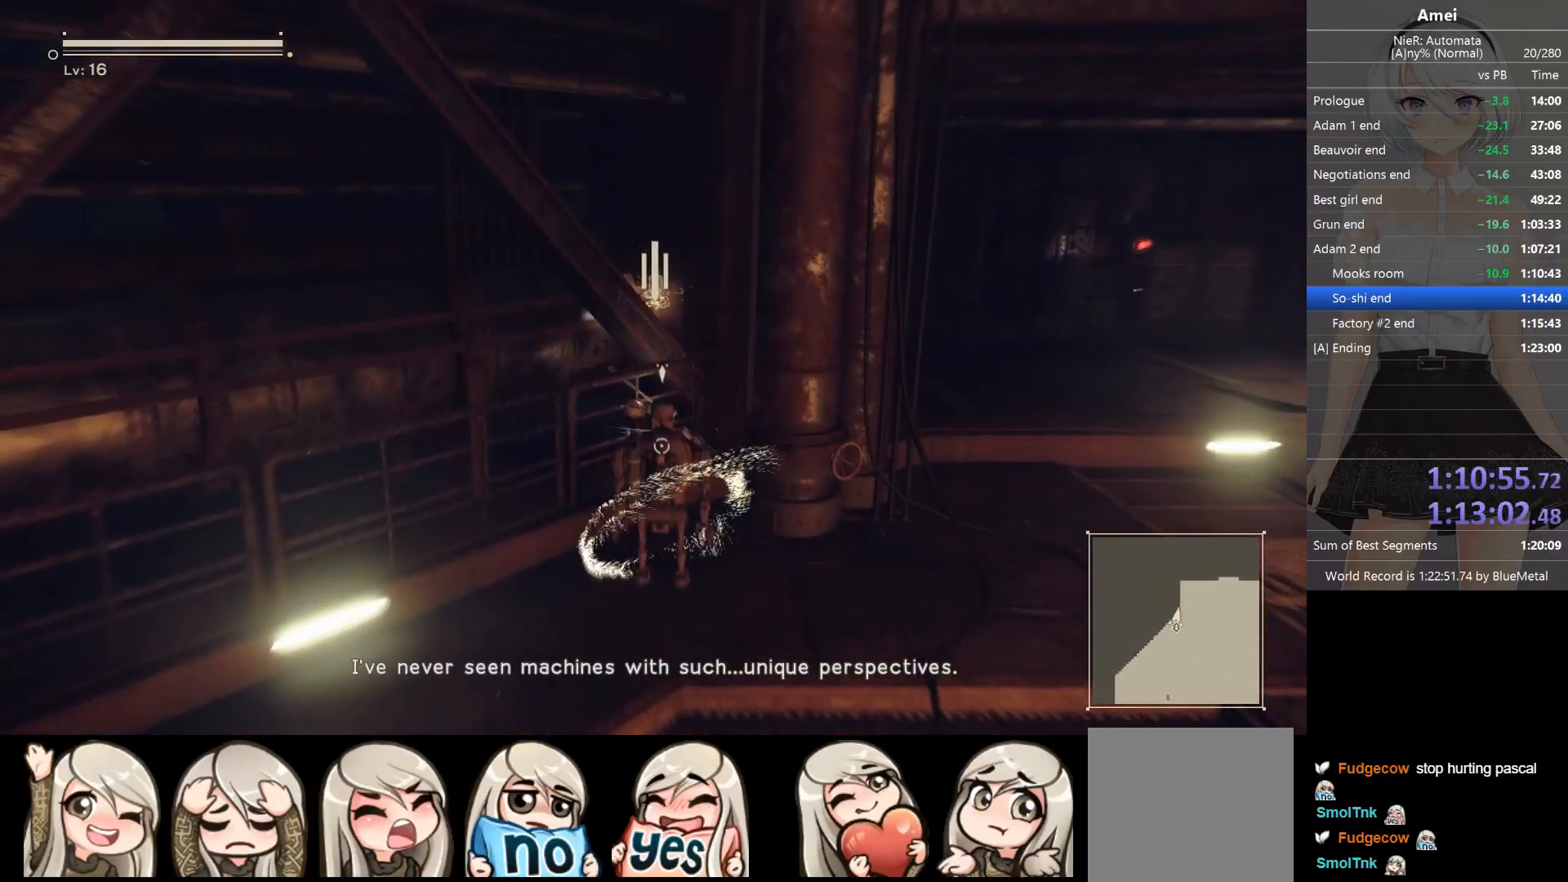
{"buttons": ["Y", "L2"], "left_stick": "up", "right_stick": "center", "events": []}
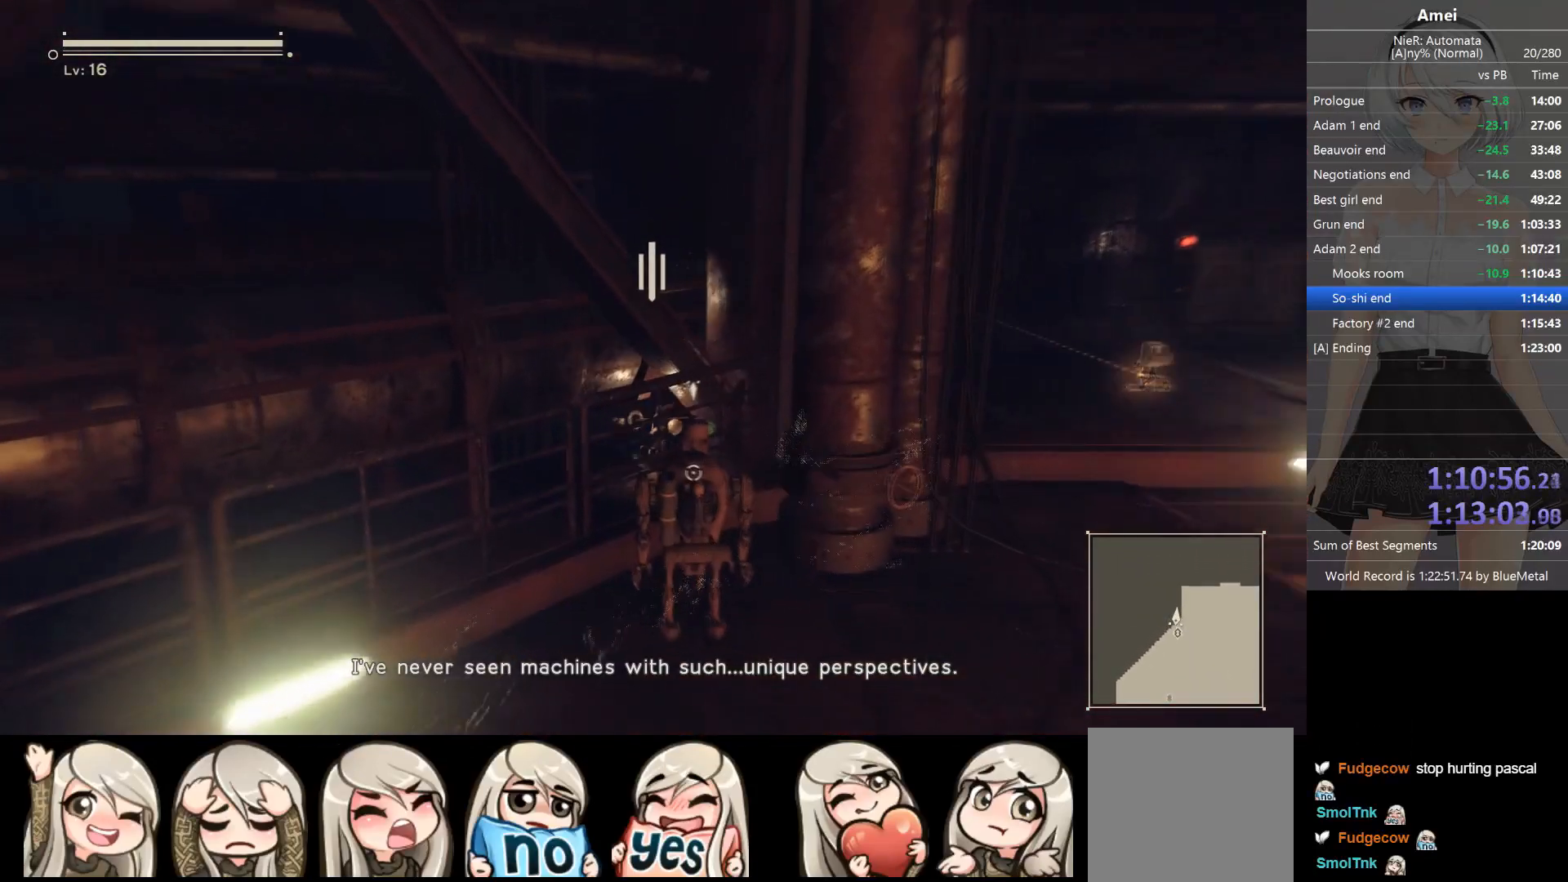
{"buttons": ["L2"], "left_stick": "up", "right_stick": "center", "events": [[33, "Y", "up"]]}
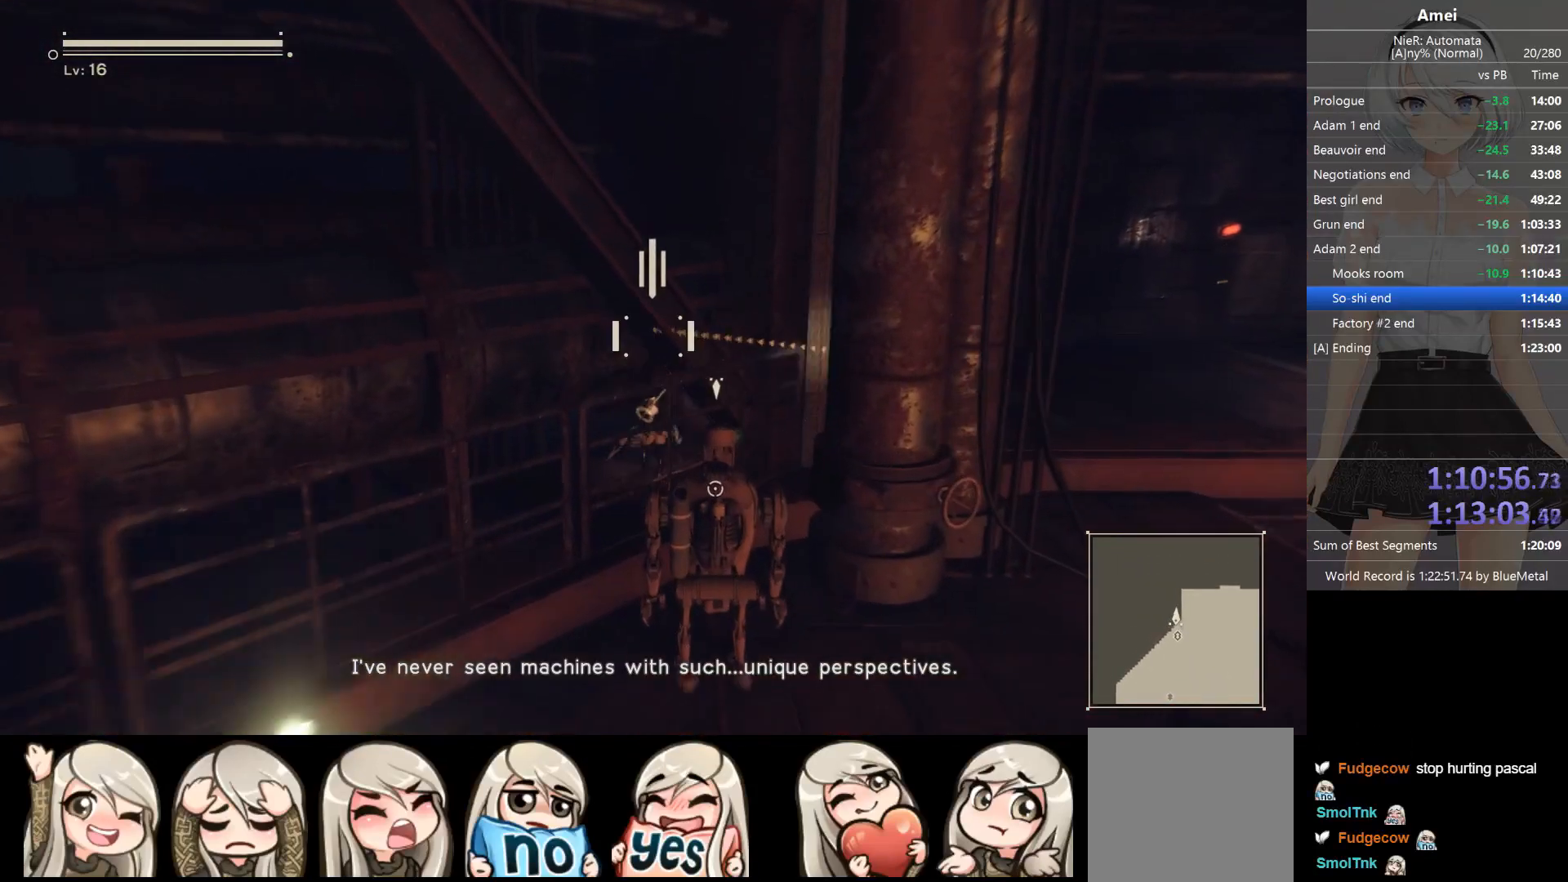
{"buttons": ["L2"], "left_stick": "center", "right_stick": "center", "events": [[367, "left_stick", "center"]]}
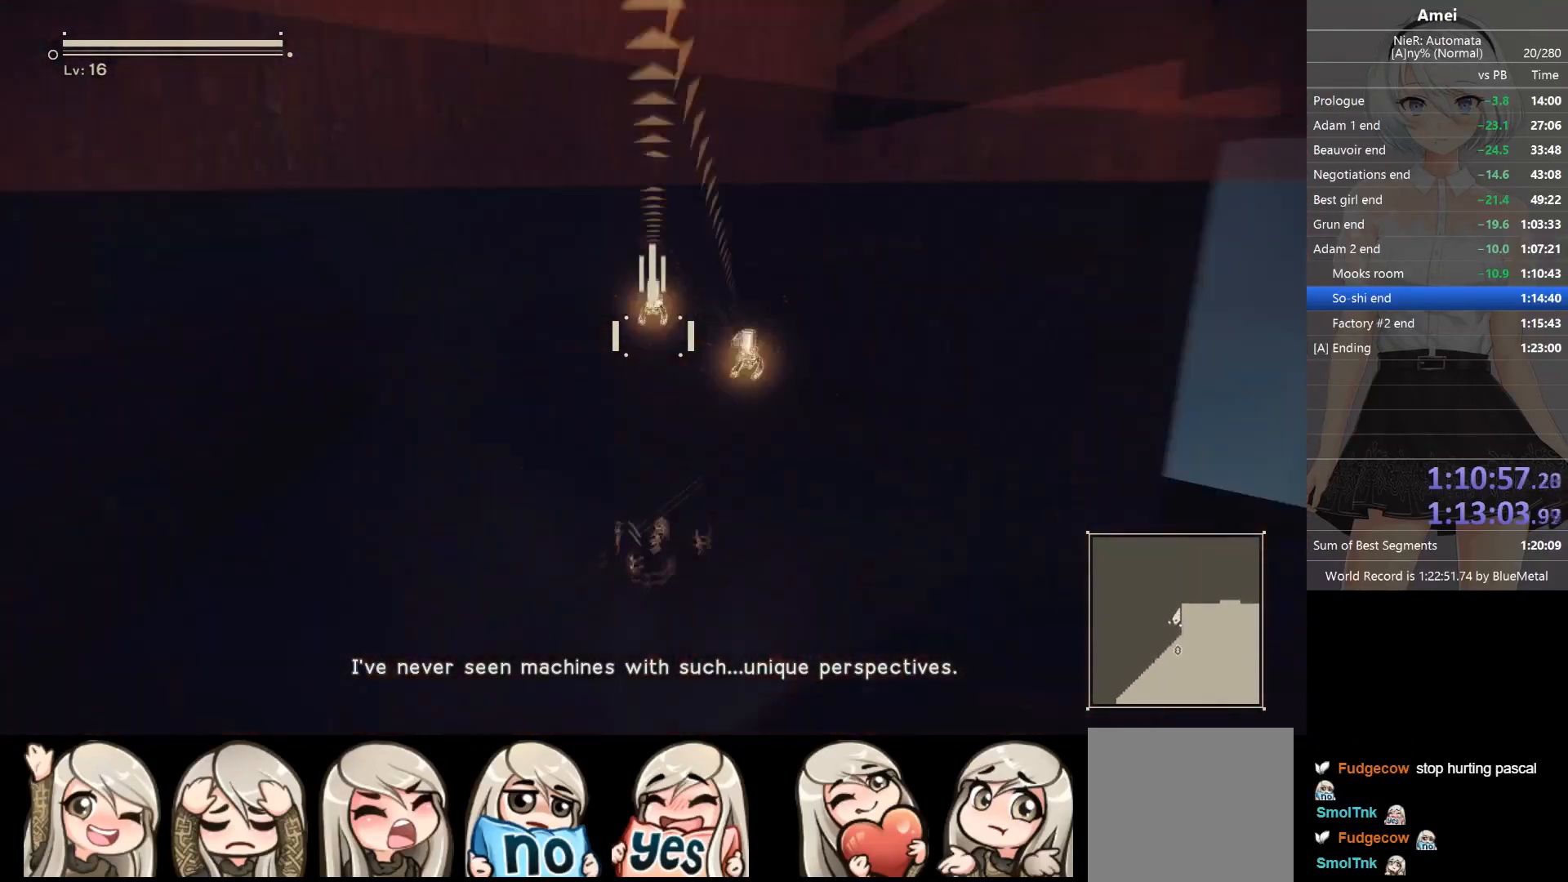
{"buttons": ["L1"], "left_stick": "center", "right_stick": "center", "events": [[133, "L1", "down"], [200, "L2", "up"]]}
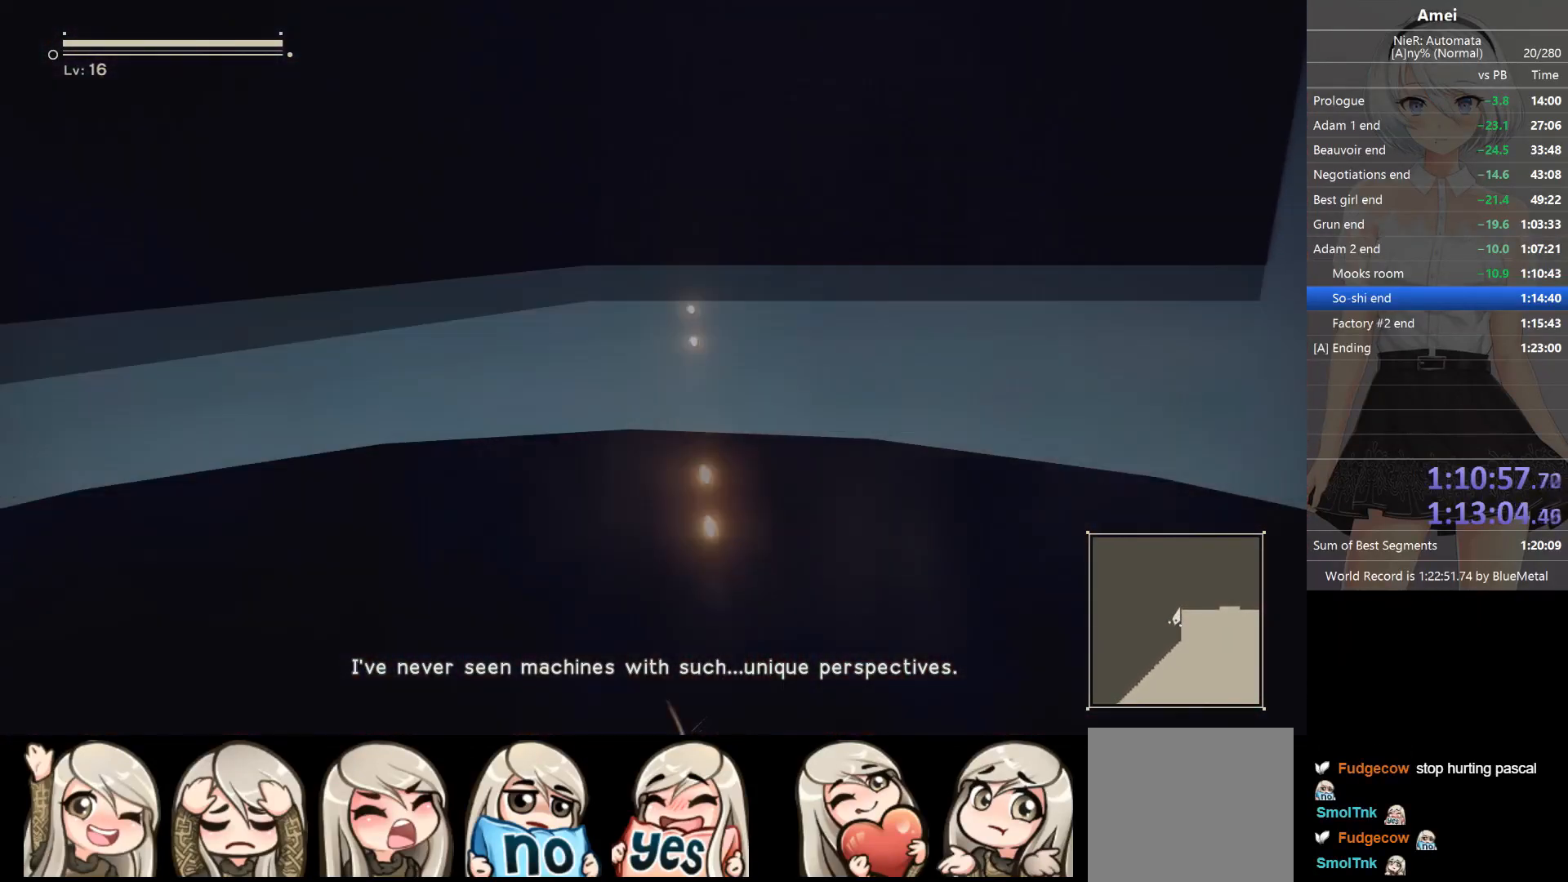
{"buttons": [], "left_stick": "center", "right_stick": "center", "events": [[301, "L1", "up"]]}
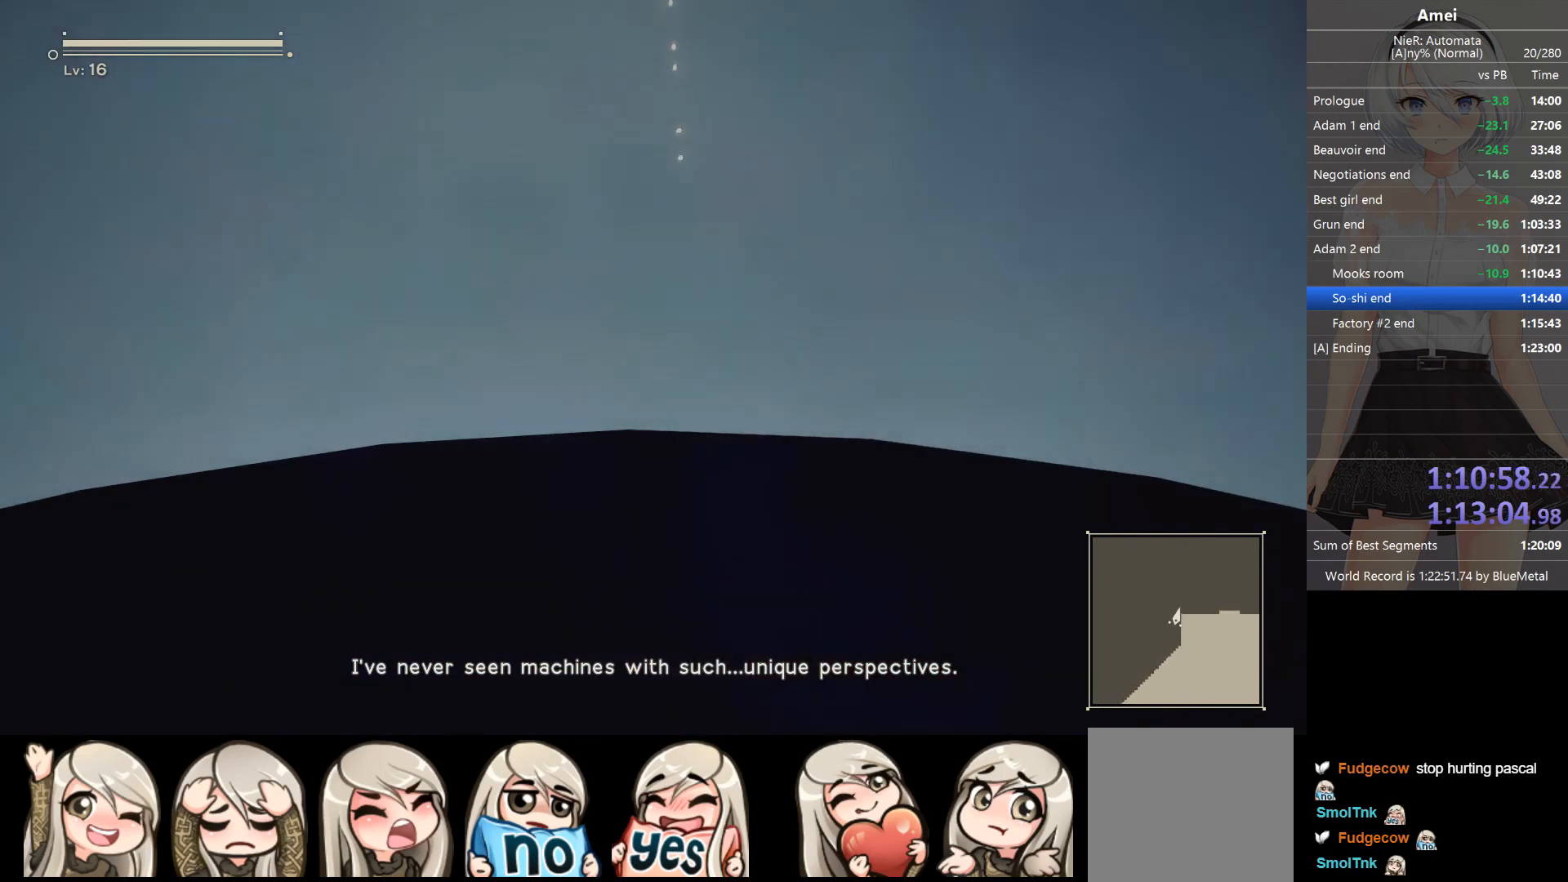
{"buttons": [], "left_stick": "center", "right_stick": "center", "events": []}
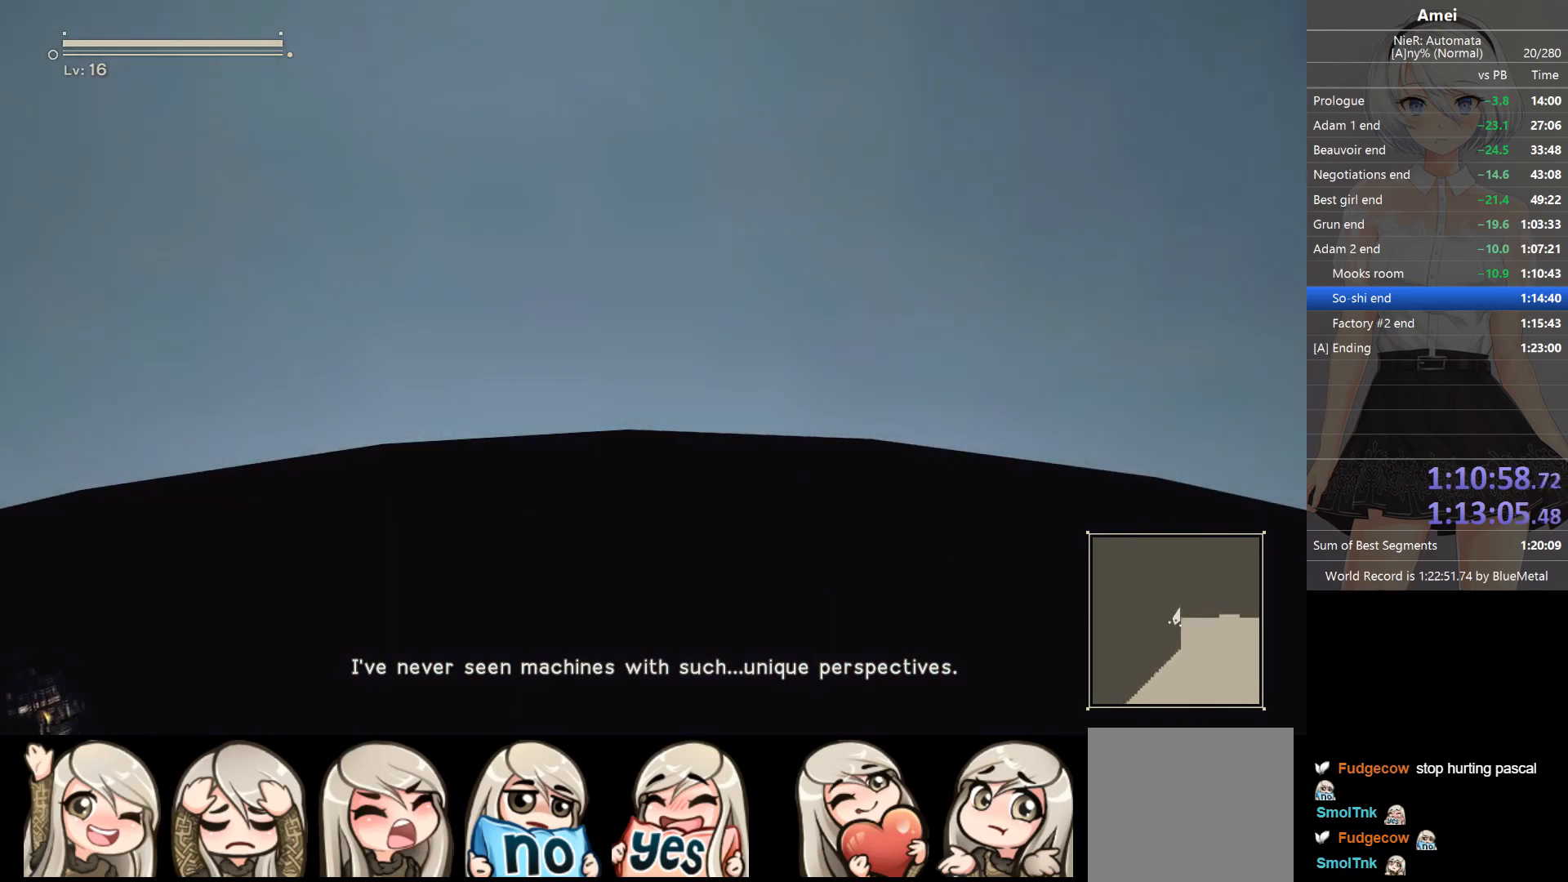
{"buttons": [], "left_stick": "center", "right_stick": "center", "events": []}